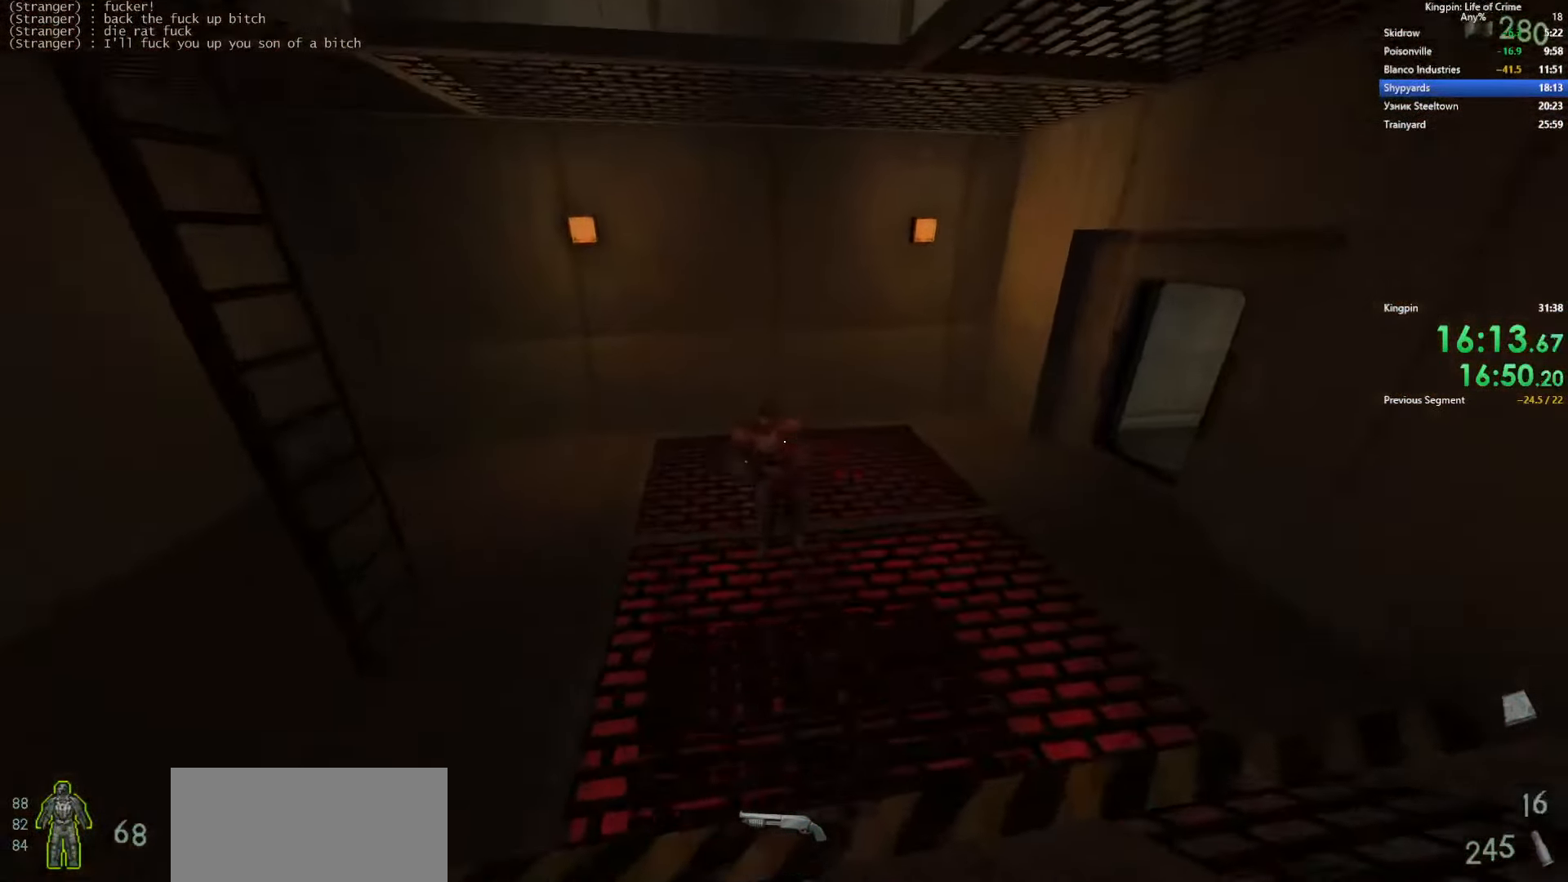
Gameplay with keyboard; each line is a JSON object with the keys held at the frame after it. "events" lists presses ("down") and releases ("up") of ".", "/", "0", "1", "2", "3", "4", "5", "6", "7", "8", "9", "a", "alt_l", "alt_r", "b", "backslash", "backspace", "c", "caps_lock", "comma", "ctrl_l", "ctrl_r", "d", "e", "equals", "escape", "f", "f1", "f10", "f11", "f12", "f2", "f3", "f4", "f5", "f6", "f7", "f8", "f9", "g", "h", "i", "j", "k", "l", "lbracket", "m", "minus", "n", "o", "p", "q", "quote", "r", "rbracket", "return", "s", "semicolon", "shift_l", "shift_r", "space", "super", "t", "tab", "tilde", "u", "v", "w", "x", "y" and "z" between this image and that frame as [ms after this image, input, new state], when the widget could be followed in between. No other keys are recorded. Mouse input is not recorded.
{"keys": [], "events": [[384, "w", "up"]]}
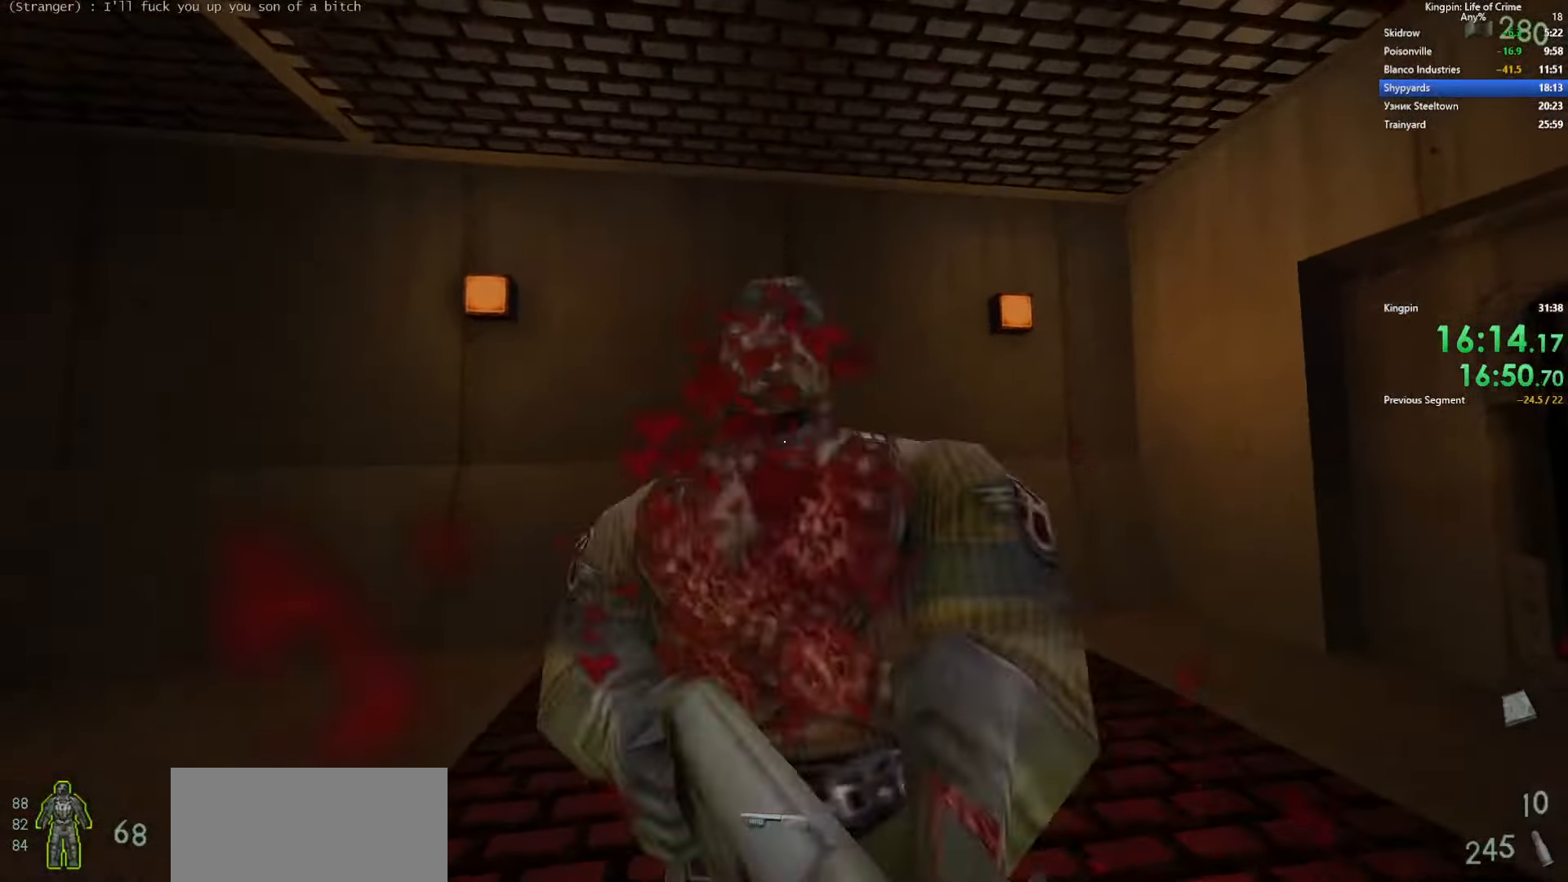
{"keys": ["w"], "events": [[467, "w", "down"]]}
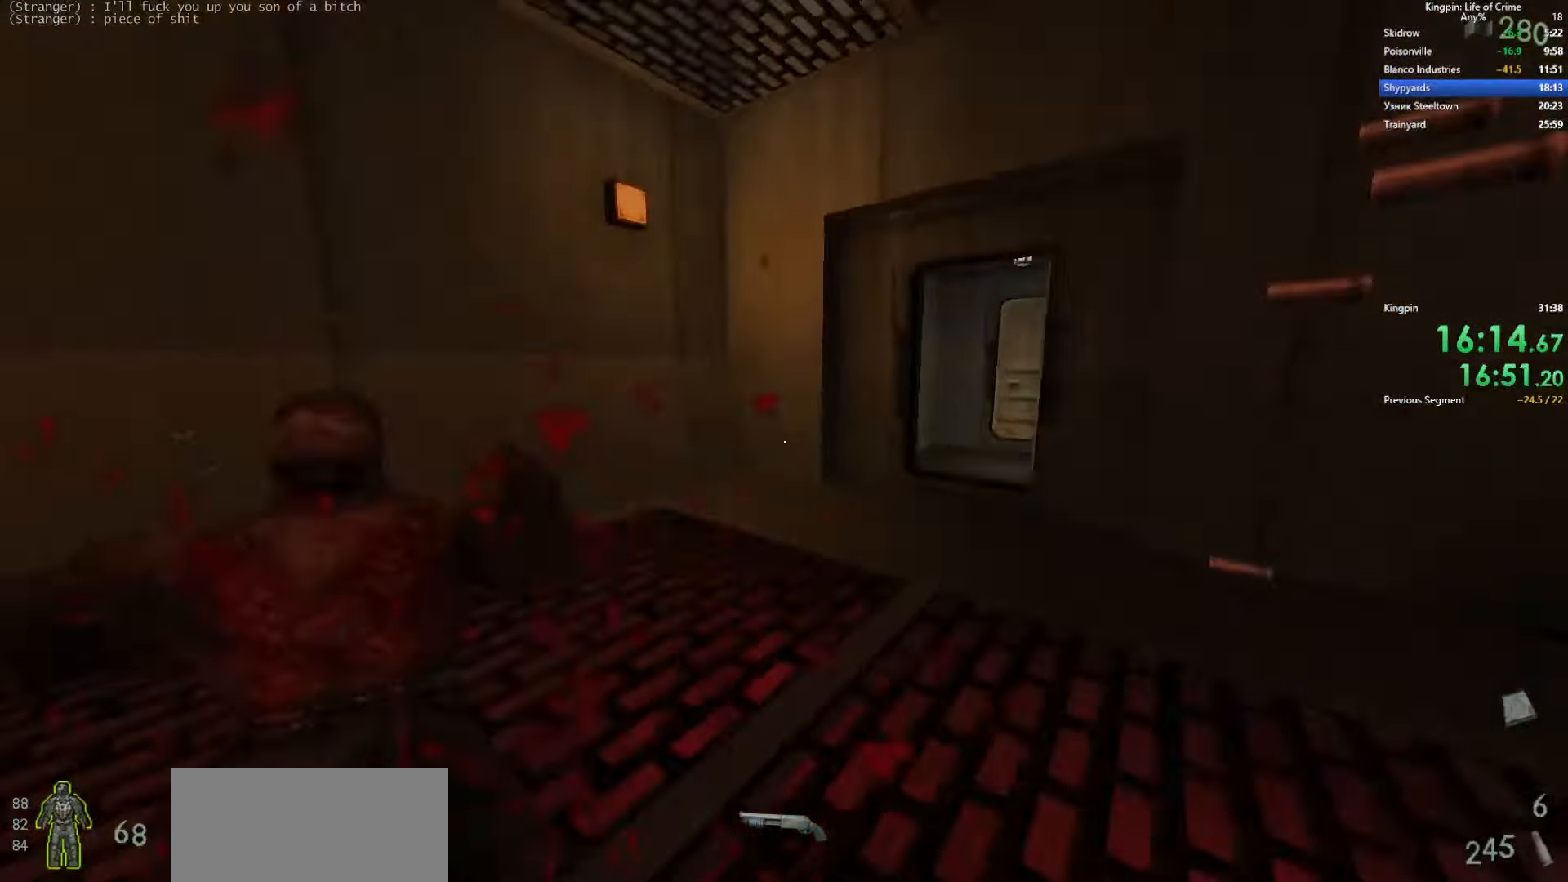
{"keys": ["r", "w"], "events": [[50, "r", "down"], [184, "r", "up"], [450, "r", "down"]]}
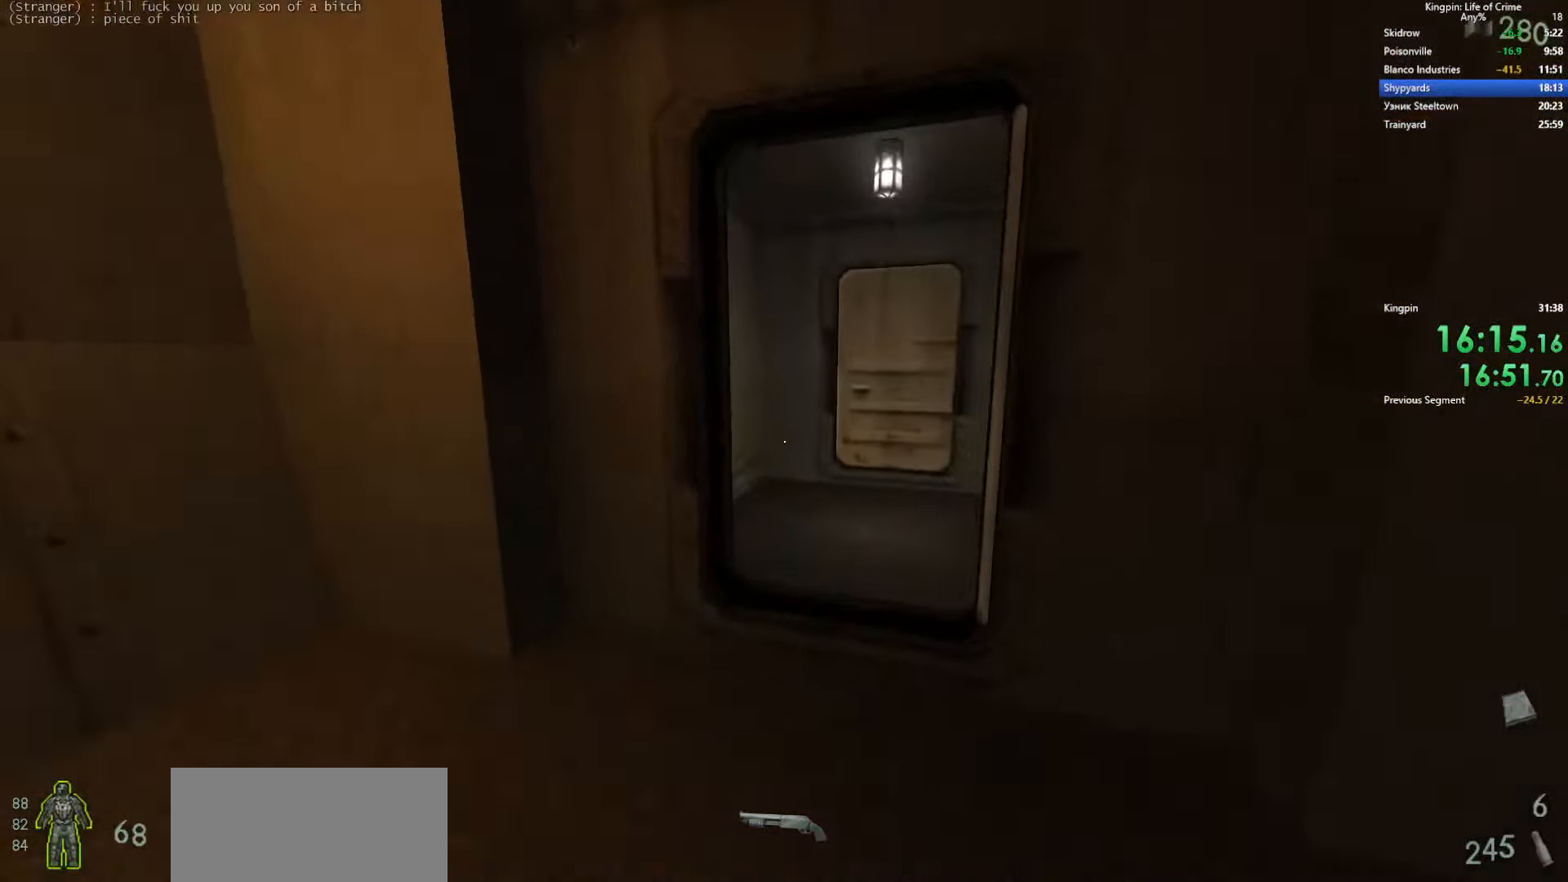
{"keys": ["w"], "events": [[67, "r", "up"], [250, "g", "down"], [334, "g", "up"]]}
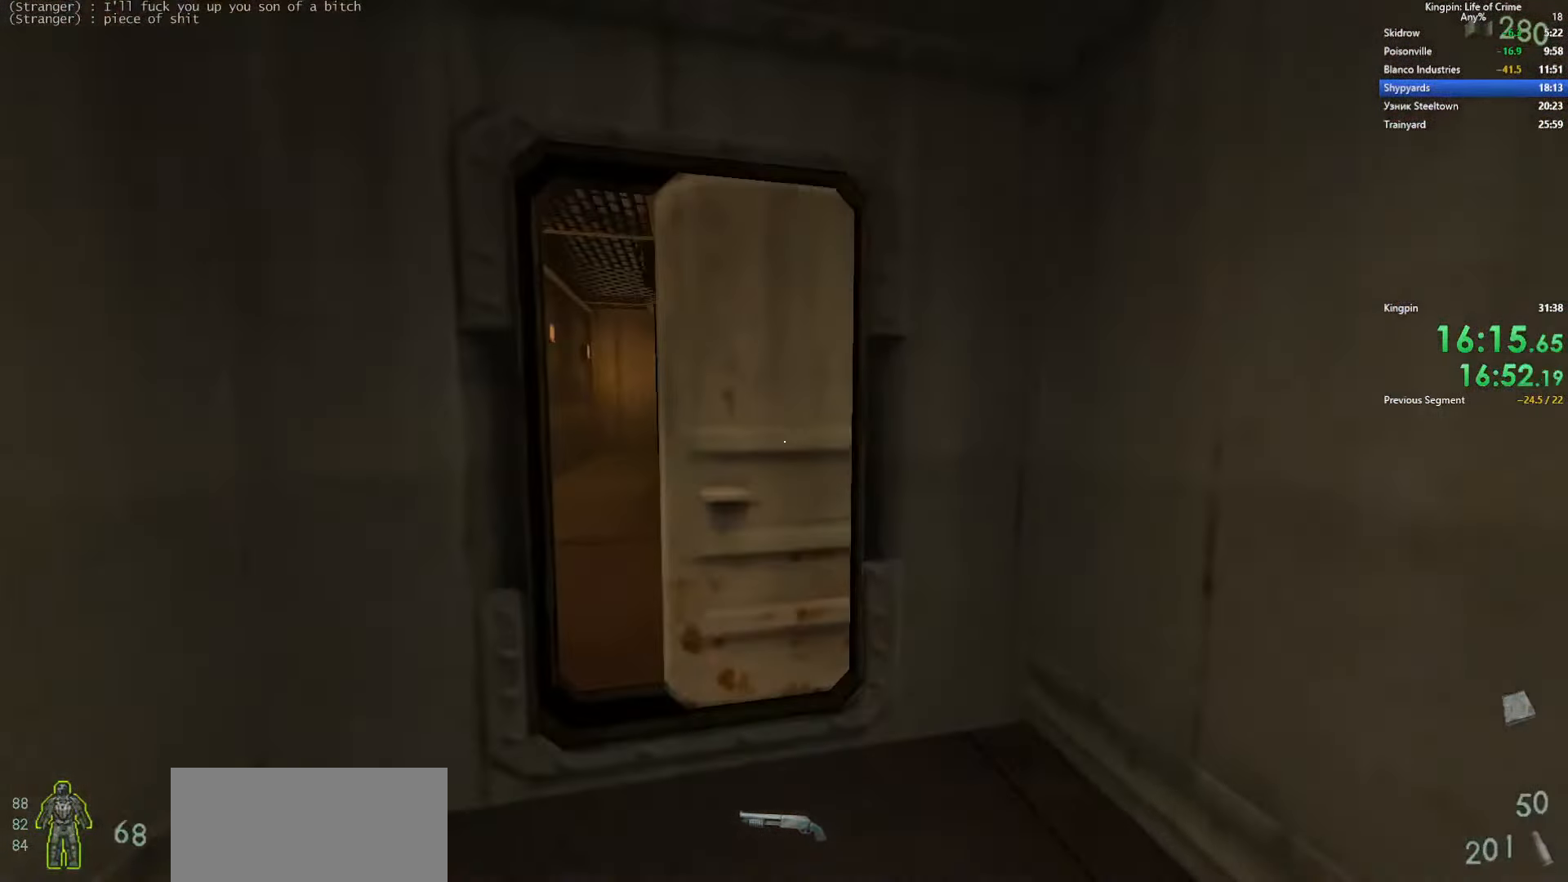
{"keys": ["d"], "events": [[350, "d", "down"], [400, "w", "up"]]}
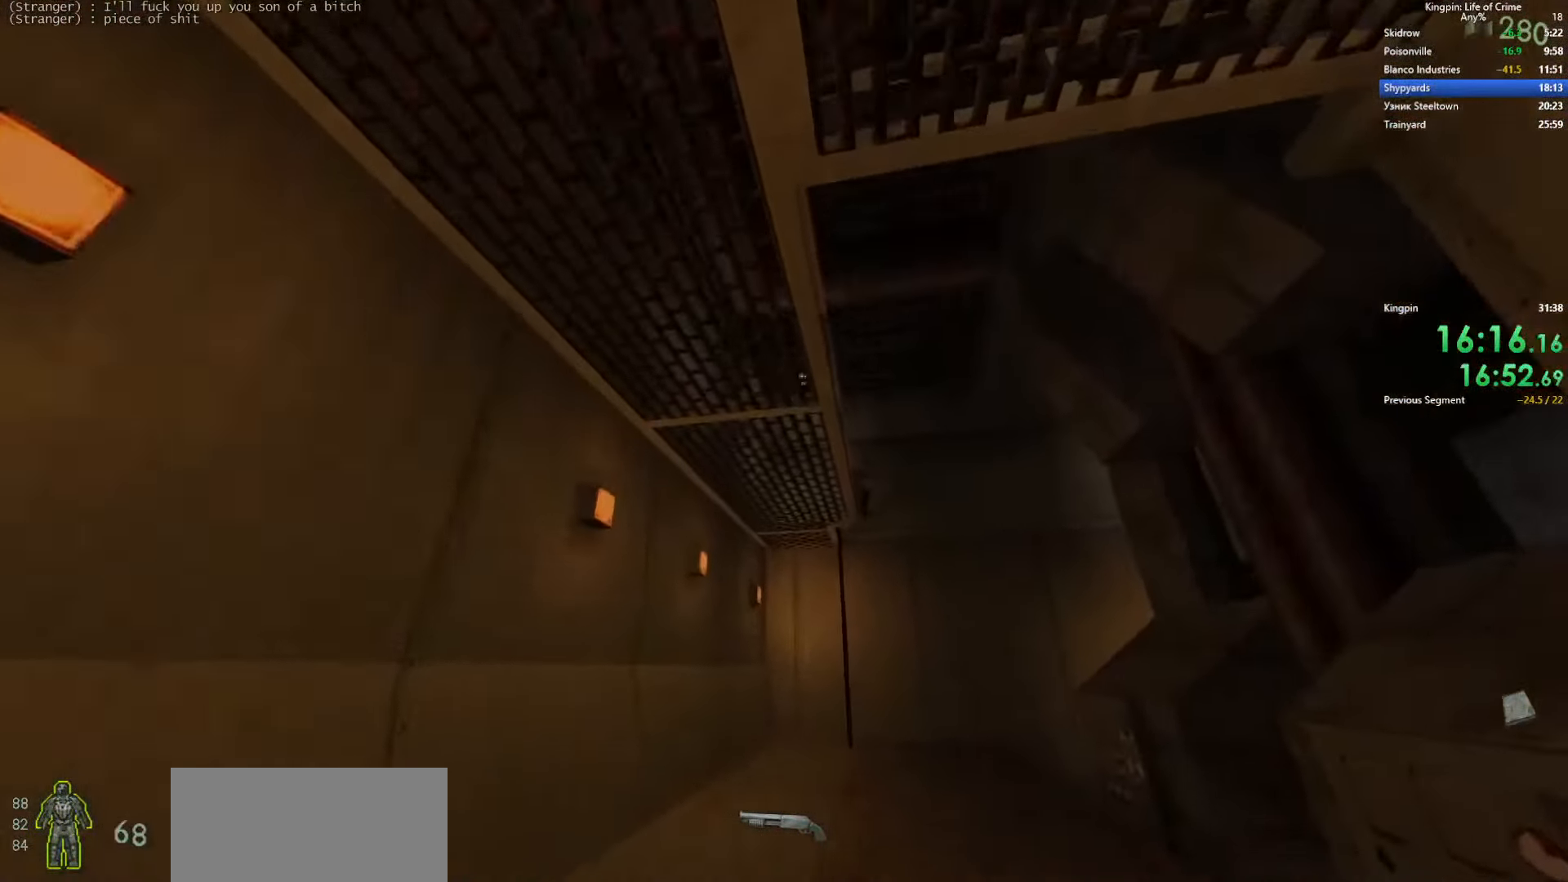
{"keys": ["w"], "events": [[34, "s", "down"], [333, "s", "up"], [433, "w", "down"], [466, "d", "up"]]}
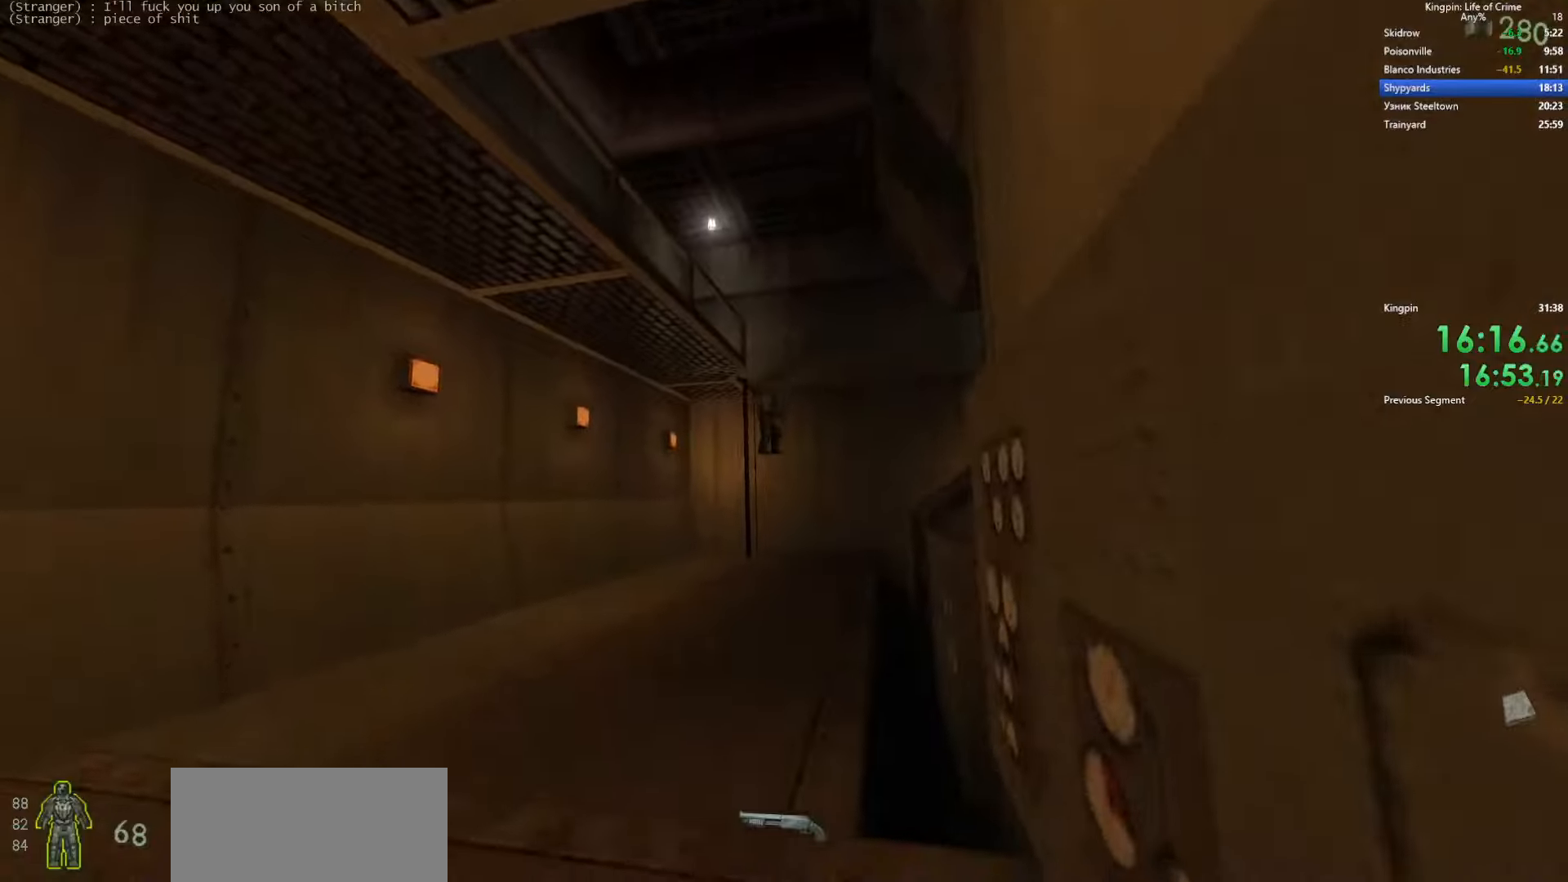
{"keys": ["w"], "events": []}
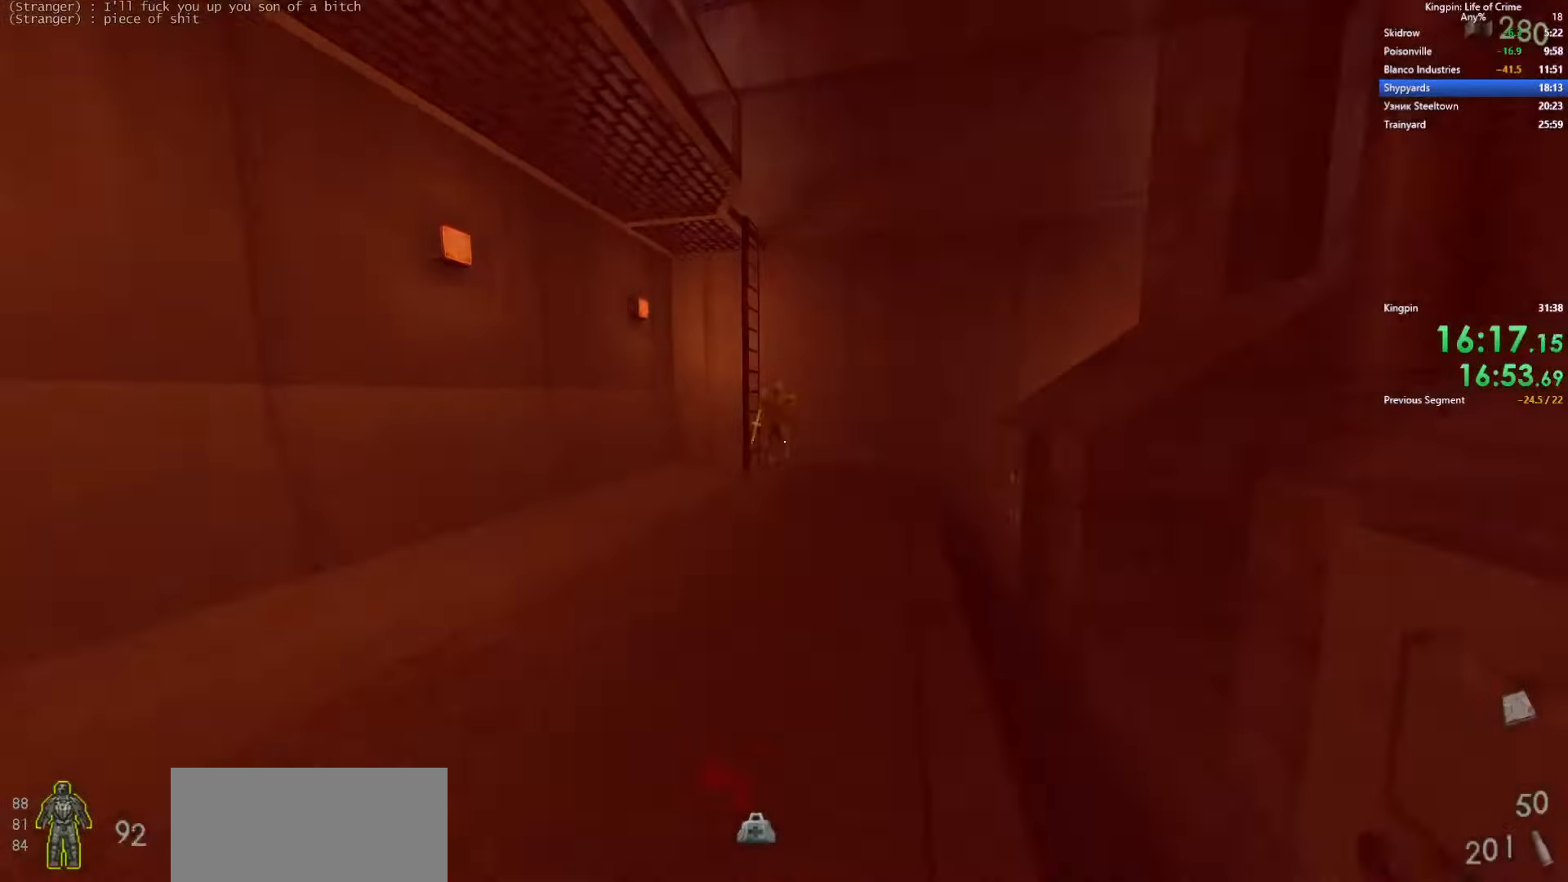
{"keys": ["w"], "events": [[250, "a", "down"], [266, "a", "up"]]}
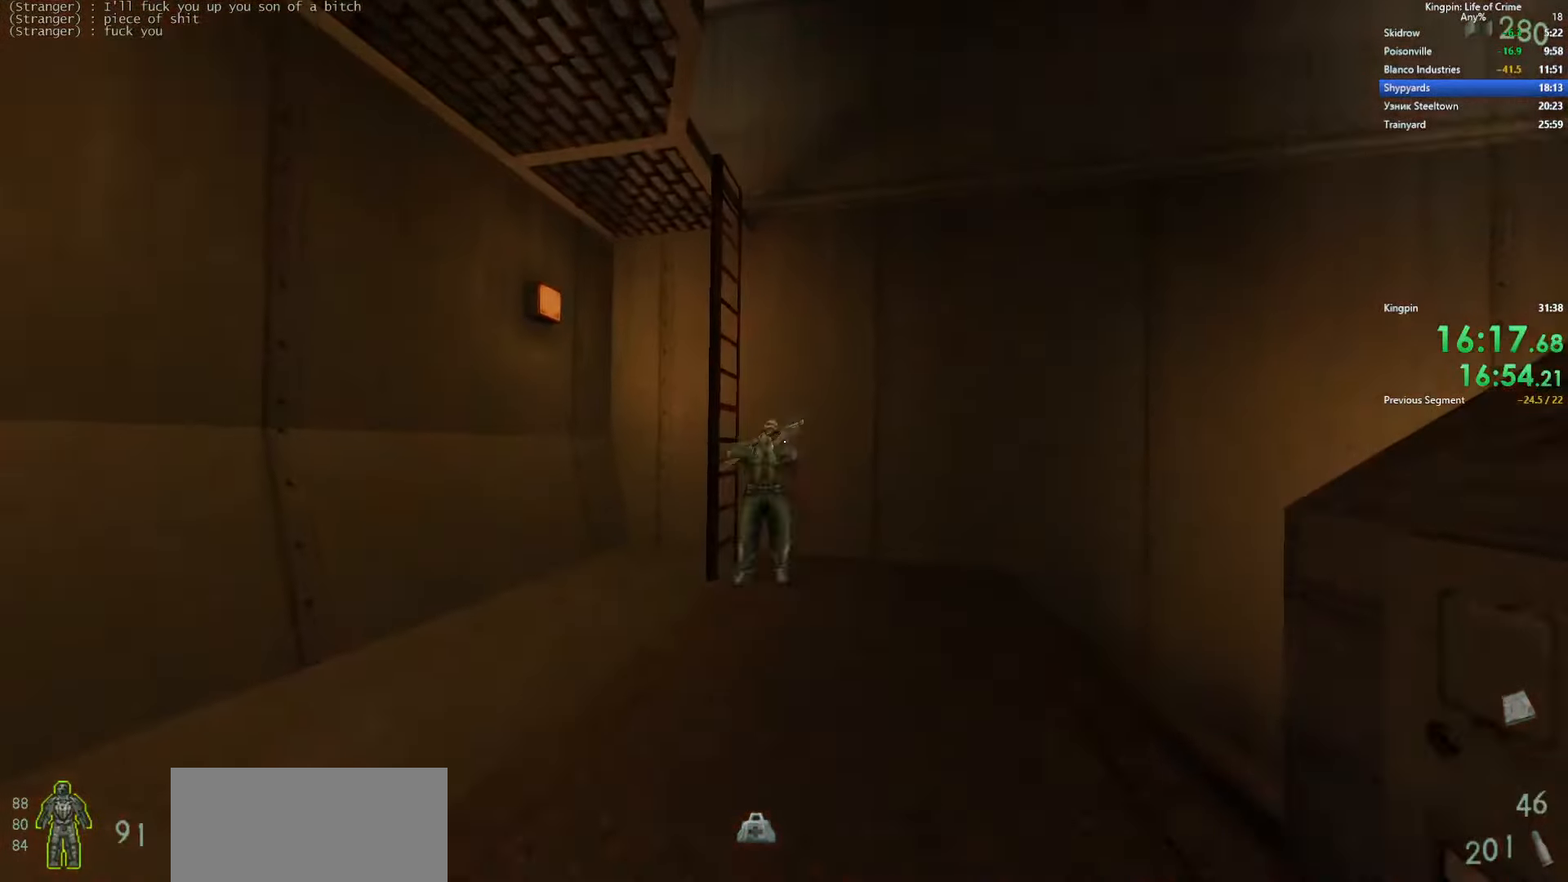
{"keys": [], "events": [[100, "w", "up"]]}
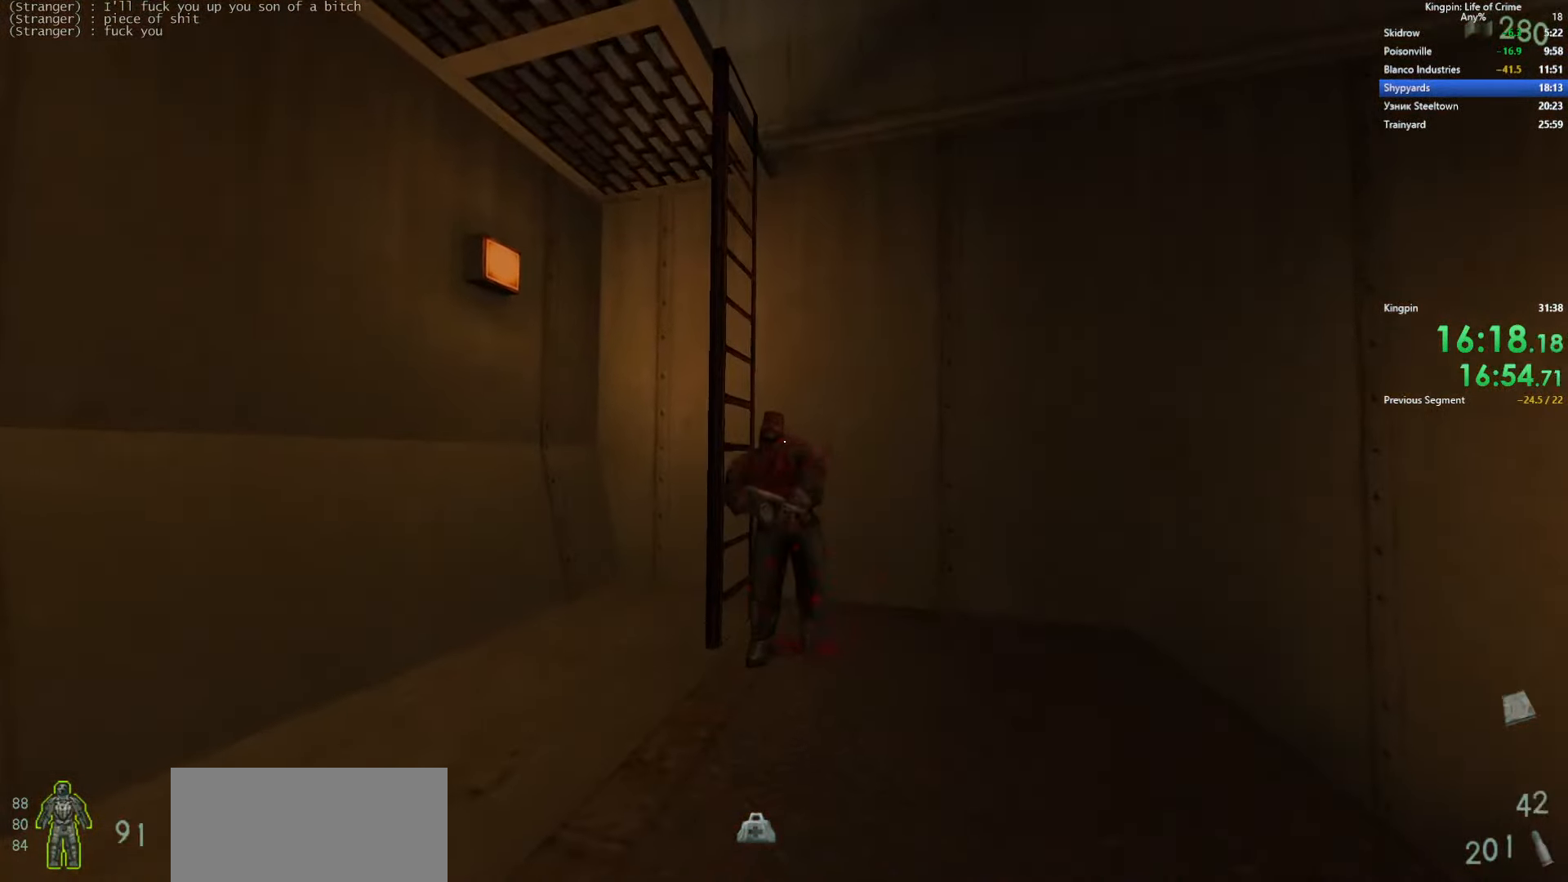
{"keys": ["w"], "events": [[333, "w", "down"]]}
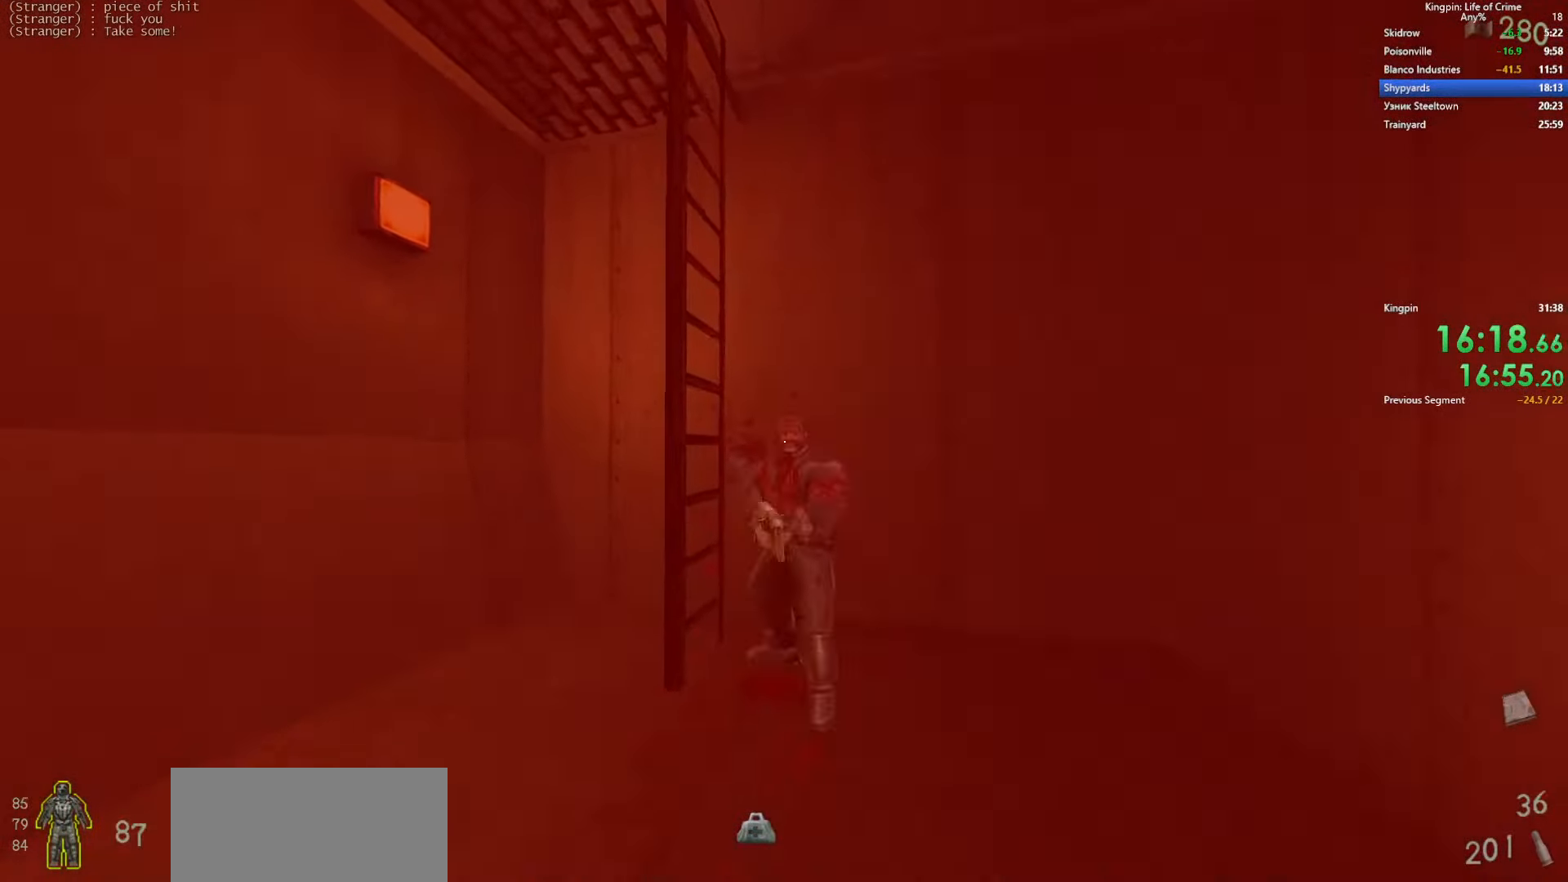
{"keys": [], "events": [[33, "w", "up"]]}
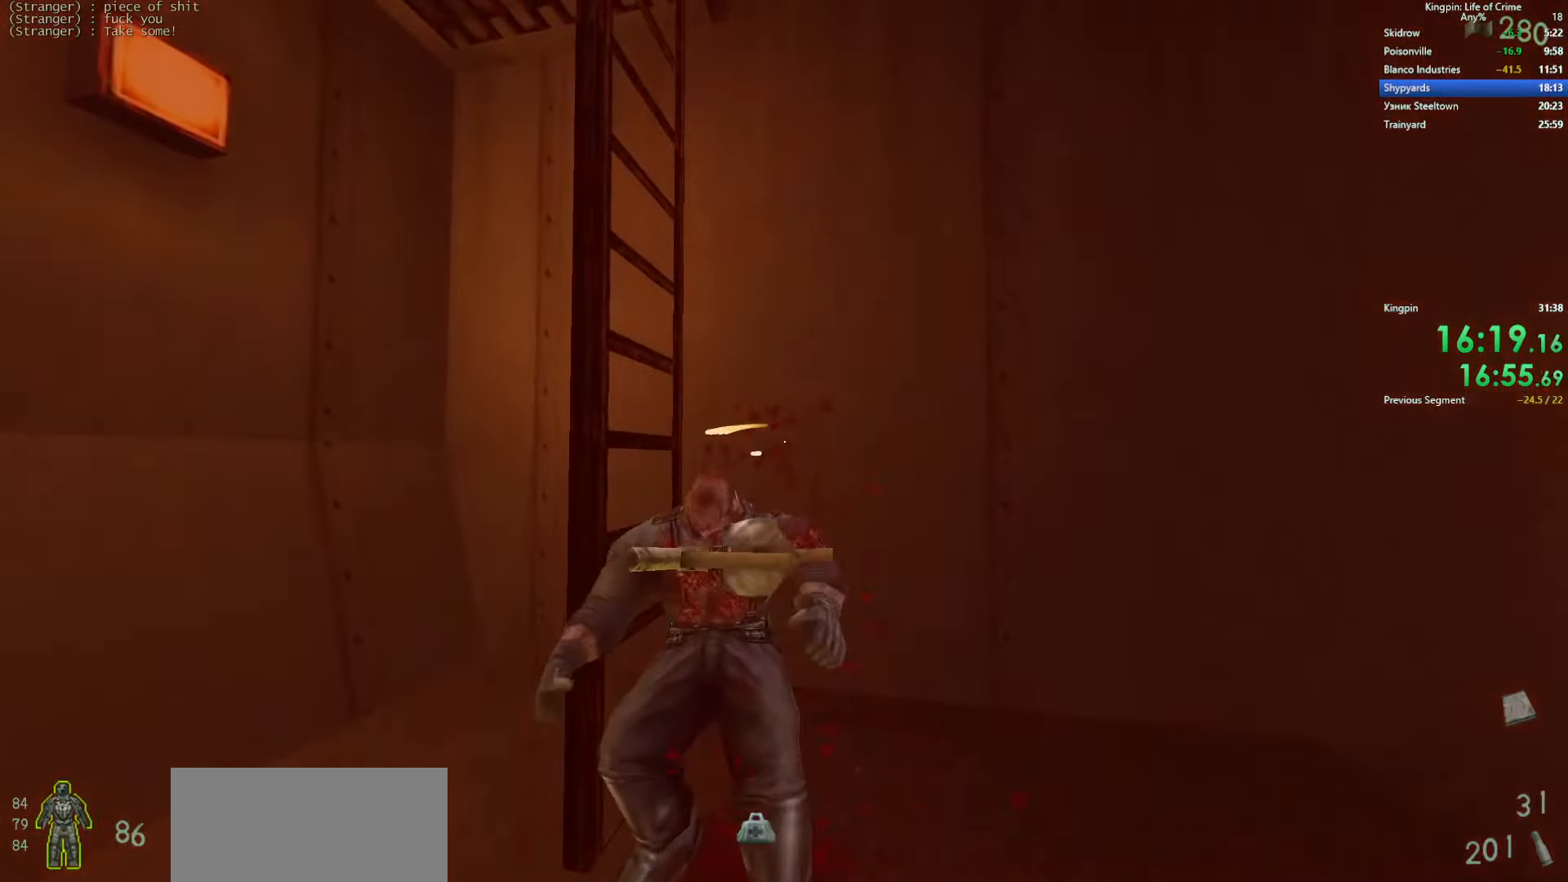
{"keys": ["a", "w"], "events": [[116, "w", "down"], [216, "a", "down"]]}
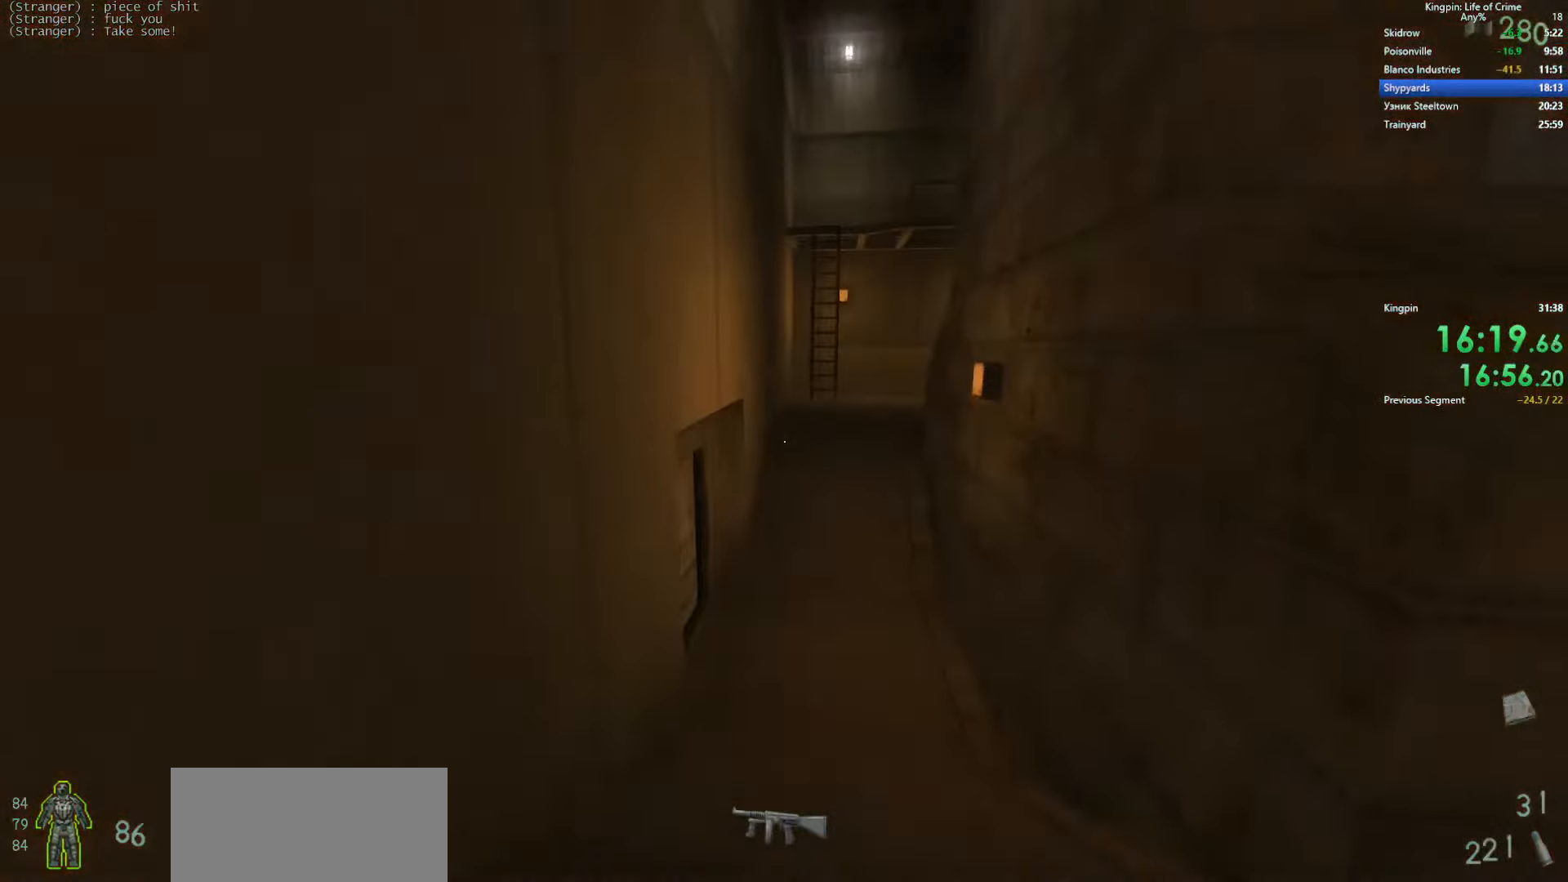
{"keys": ["w"], "events": [[50, "a", "up"], [183, "d", "down"], [350, "d", "up"]]}
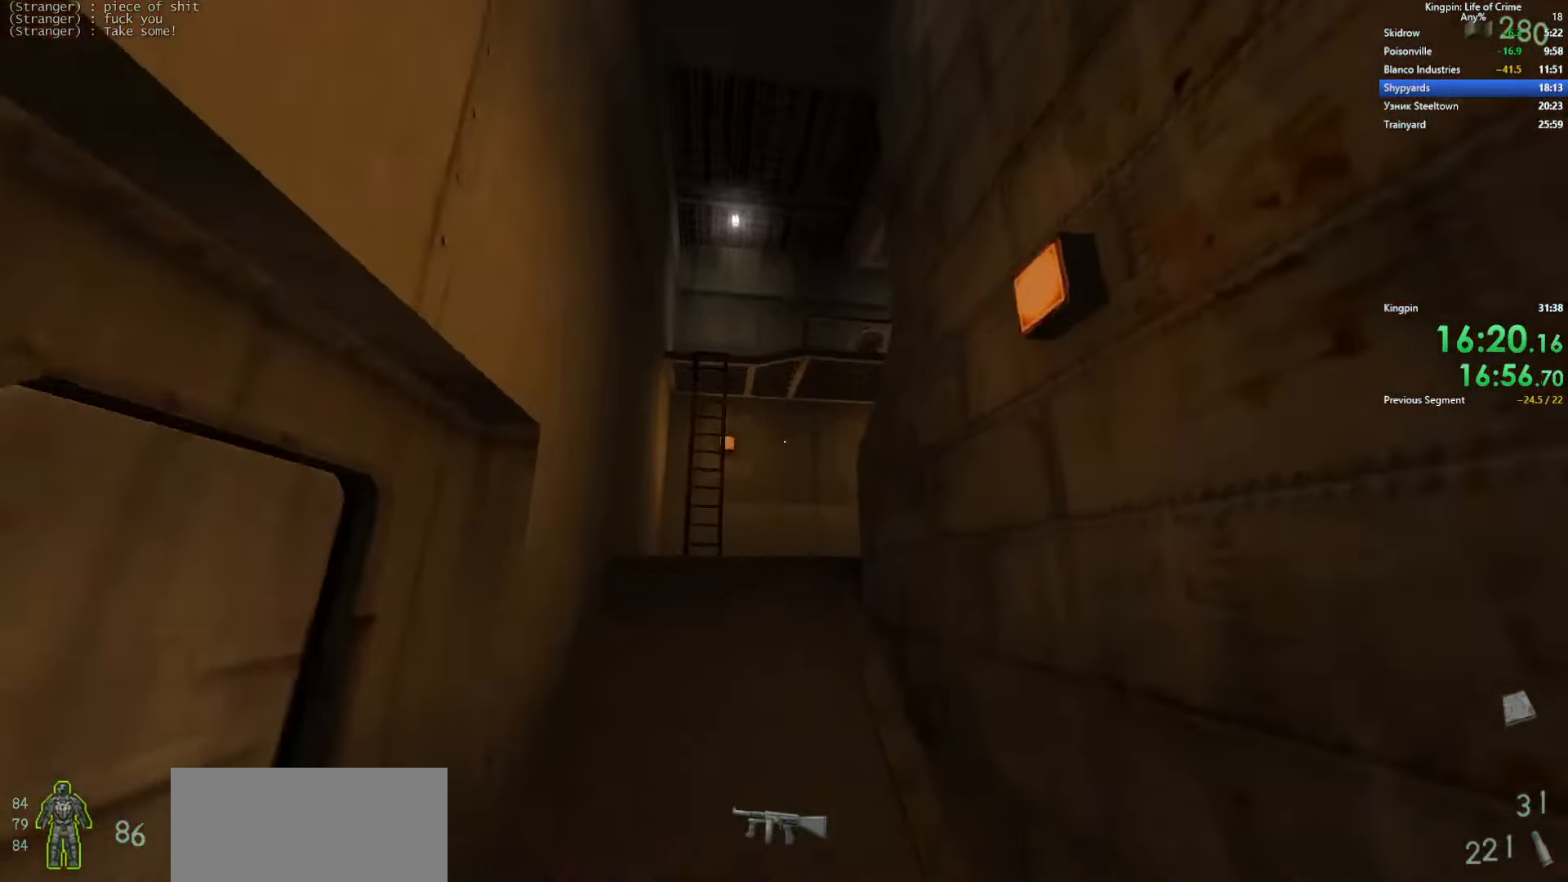
{"keys": ["a", "w"], "events": [[450, "a", "down"]]}
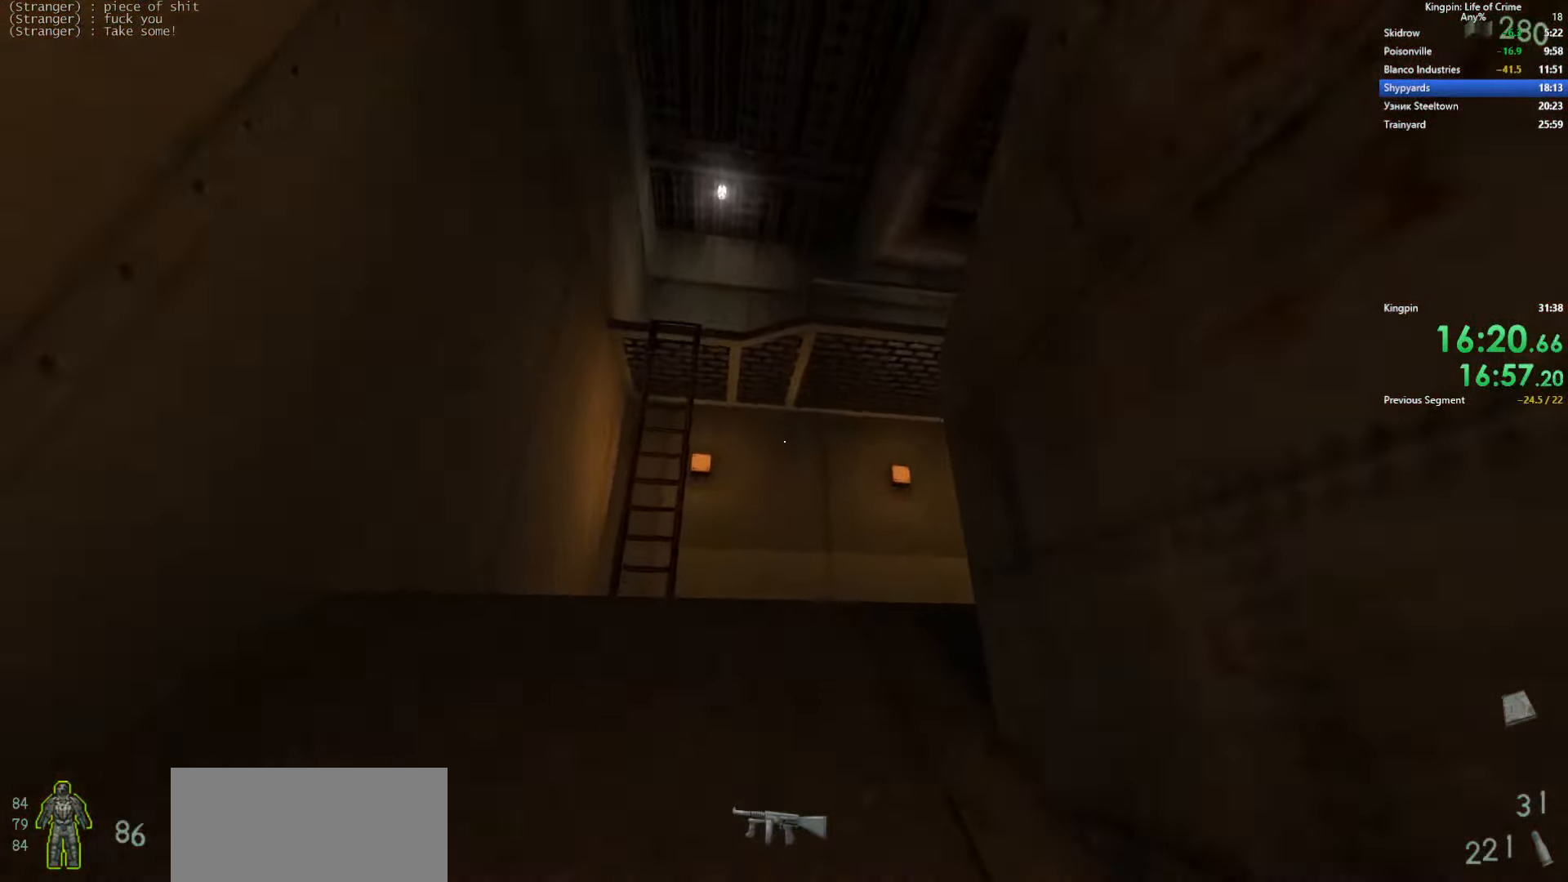
{"keys": ["w"], "events": [[100, "a", "up"]]}
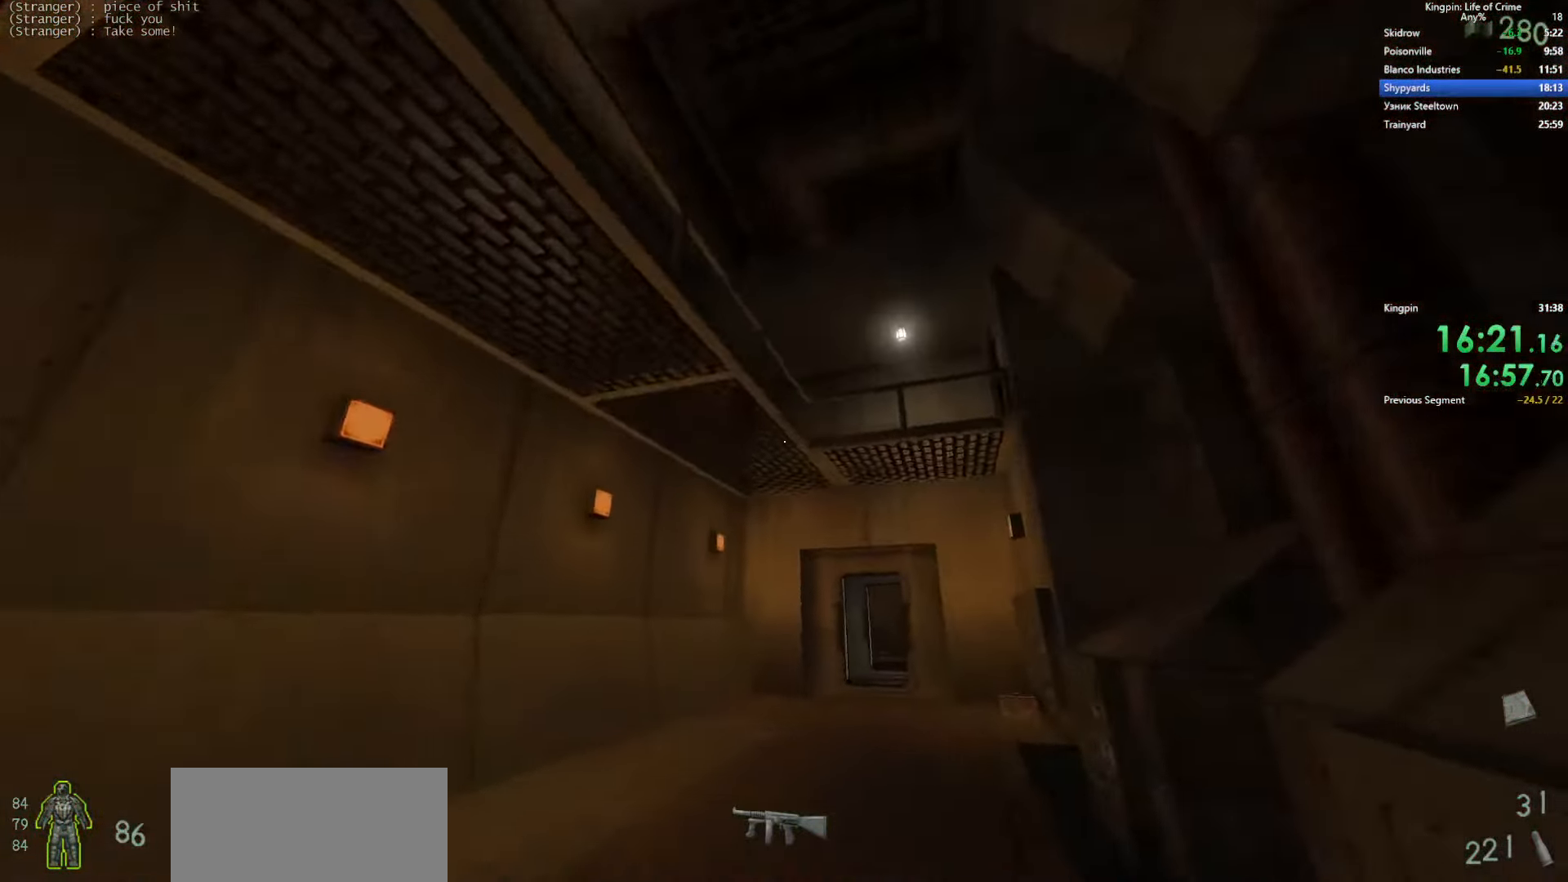
{"keys": [], "events": [[166, "d", "down"], [366, "d", "up"], [433, "w", "up"]]}
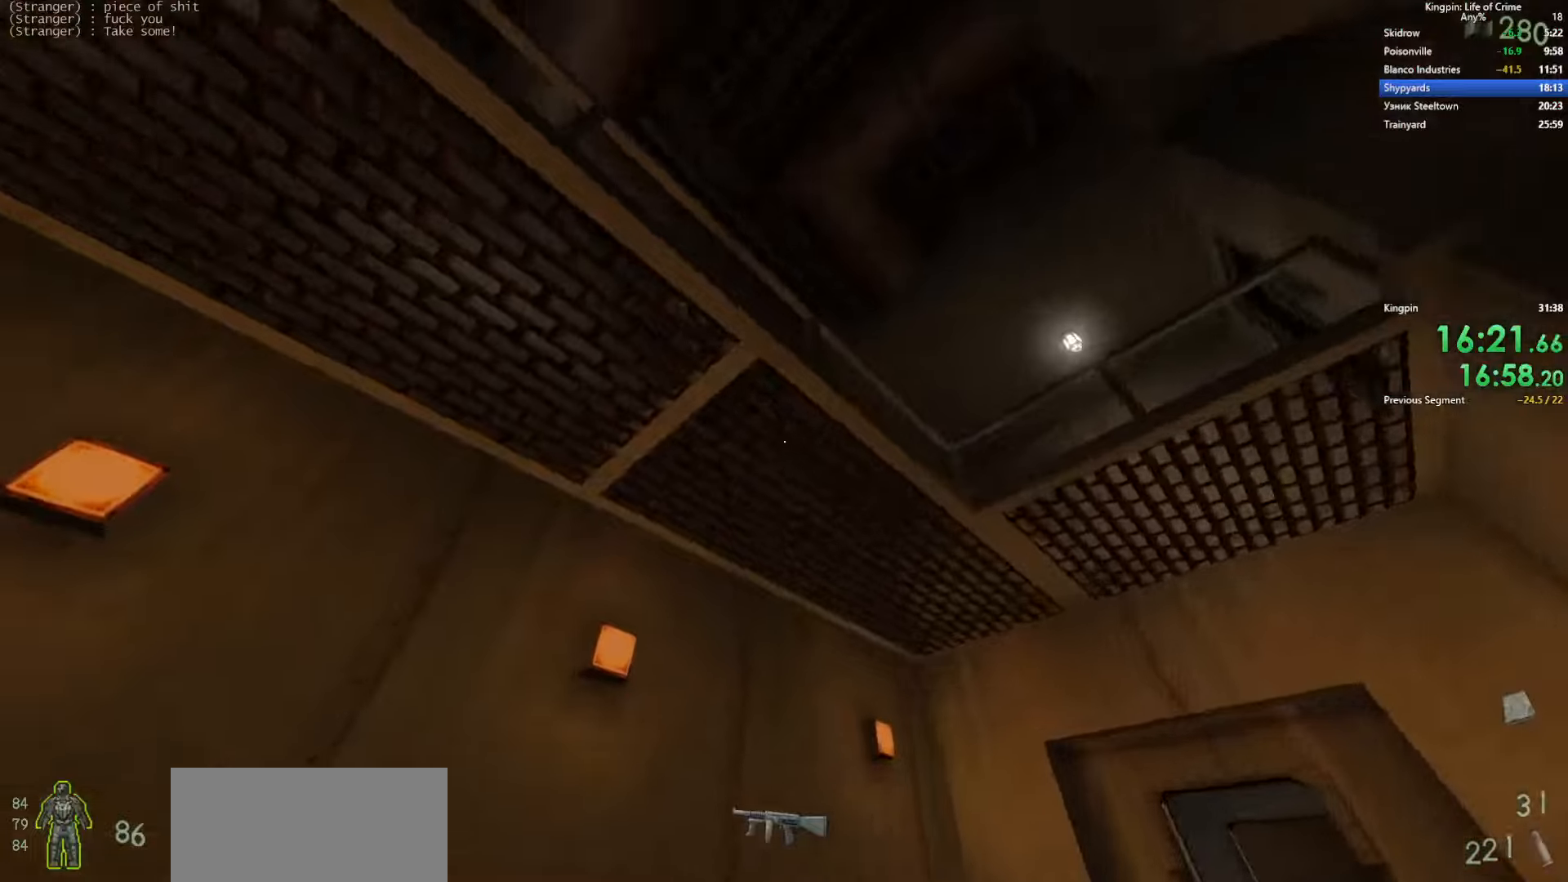
{"keys": [], "events": [[333, "s", "down"], [367, "a", "down"], [417, "s", "up"], [467, "a", "up"]]}
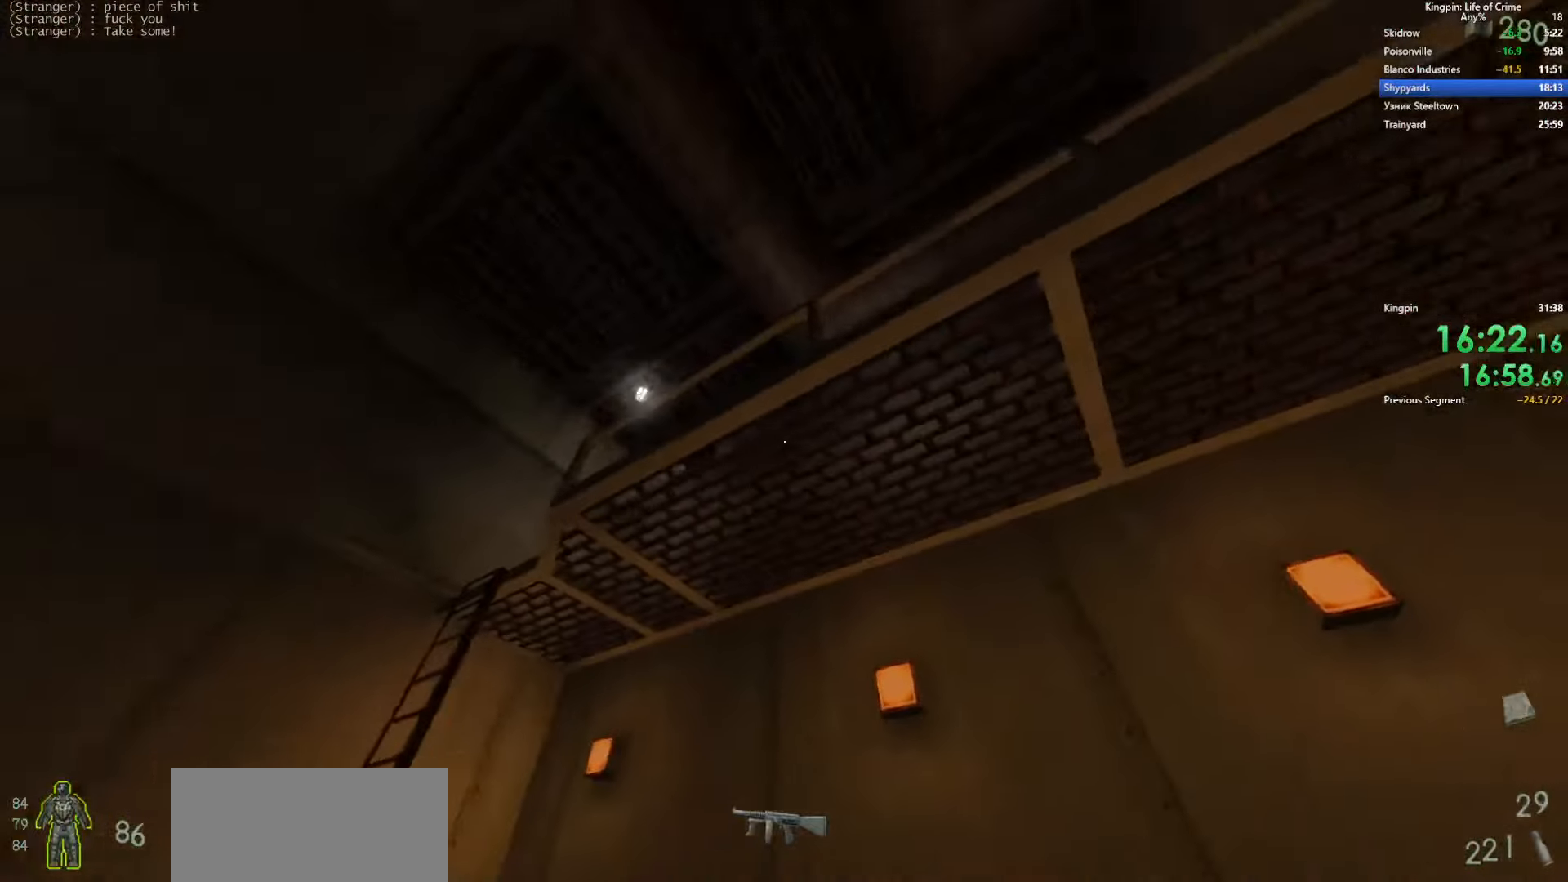
{"keys": ["d"], "events": [[500, "d", "down"]]}
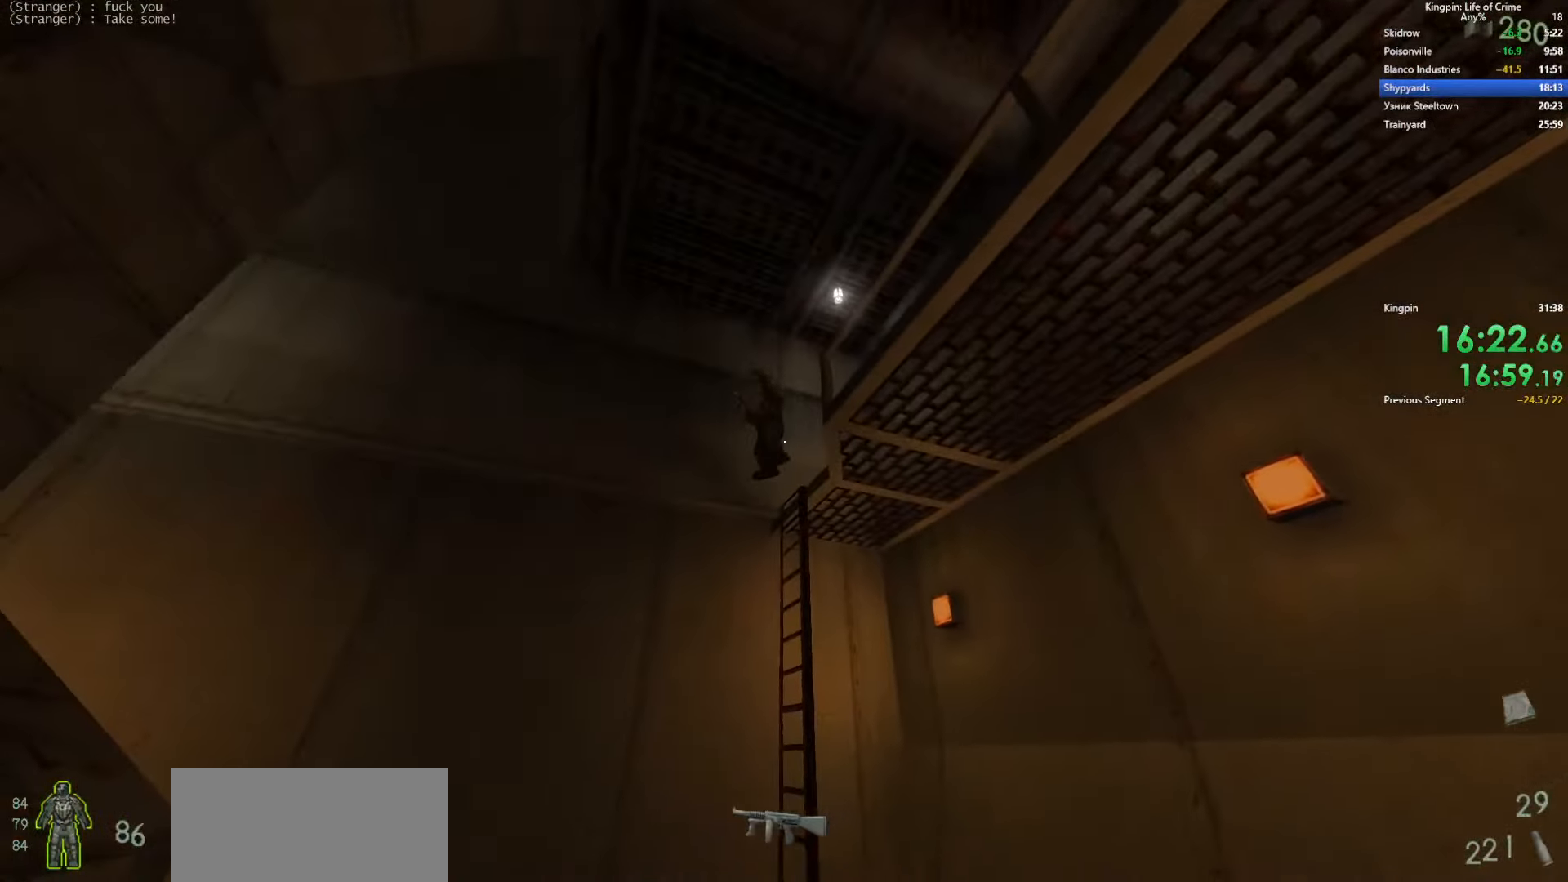
{"keys": ["w"], "events": [[83, "d", "up"], [233, "w", "down"]]}
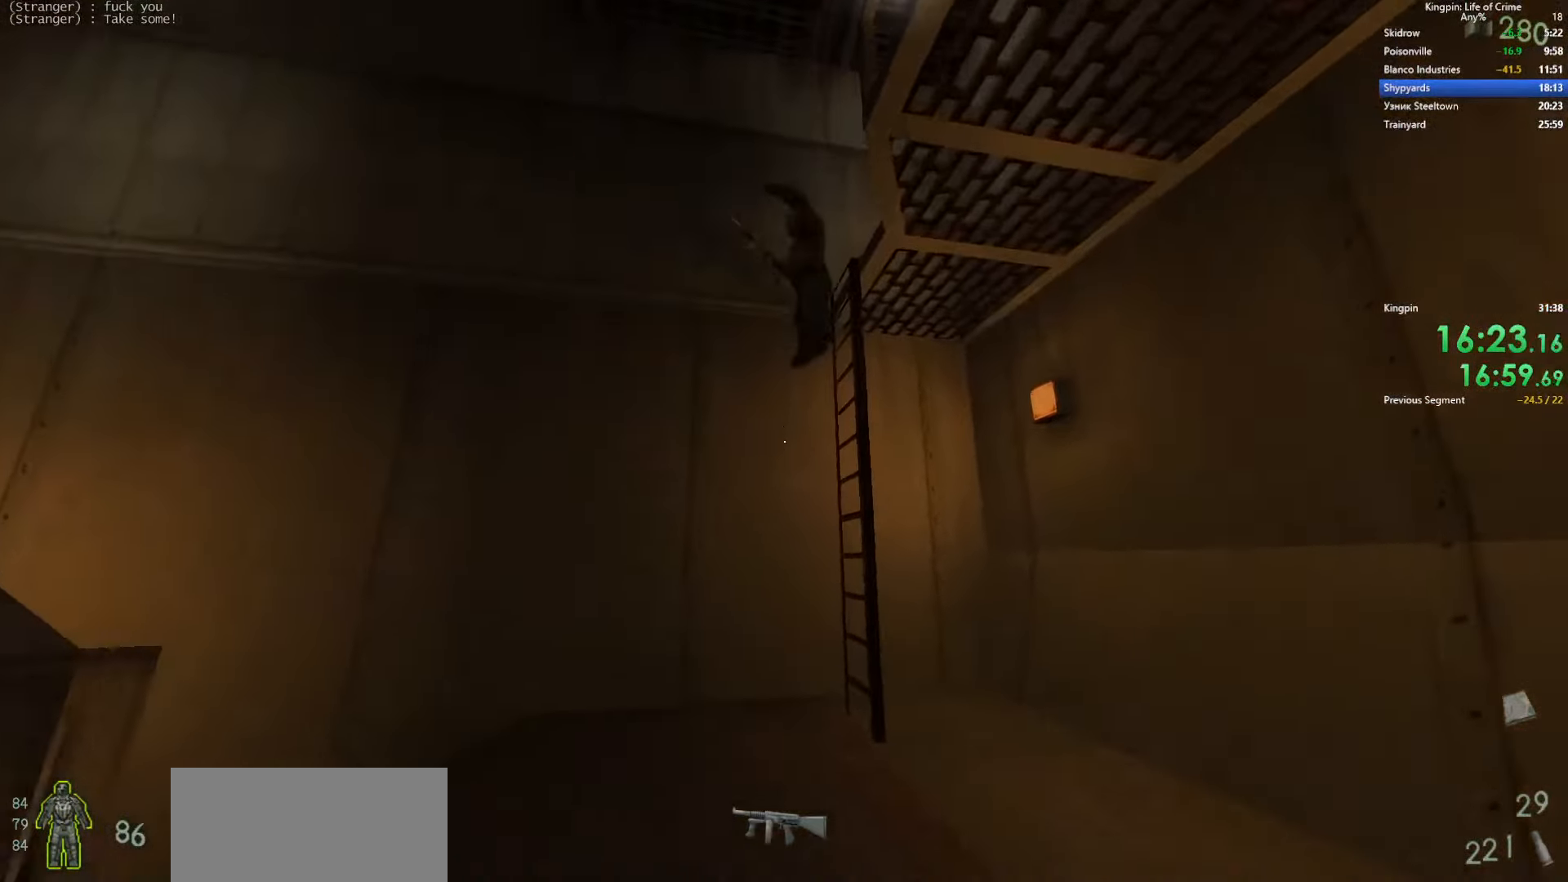
{"keys": ["a", "w"], "events": [[200, "w", "up"], [450, "w", "down"], [500, "a", "down"]]}
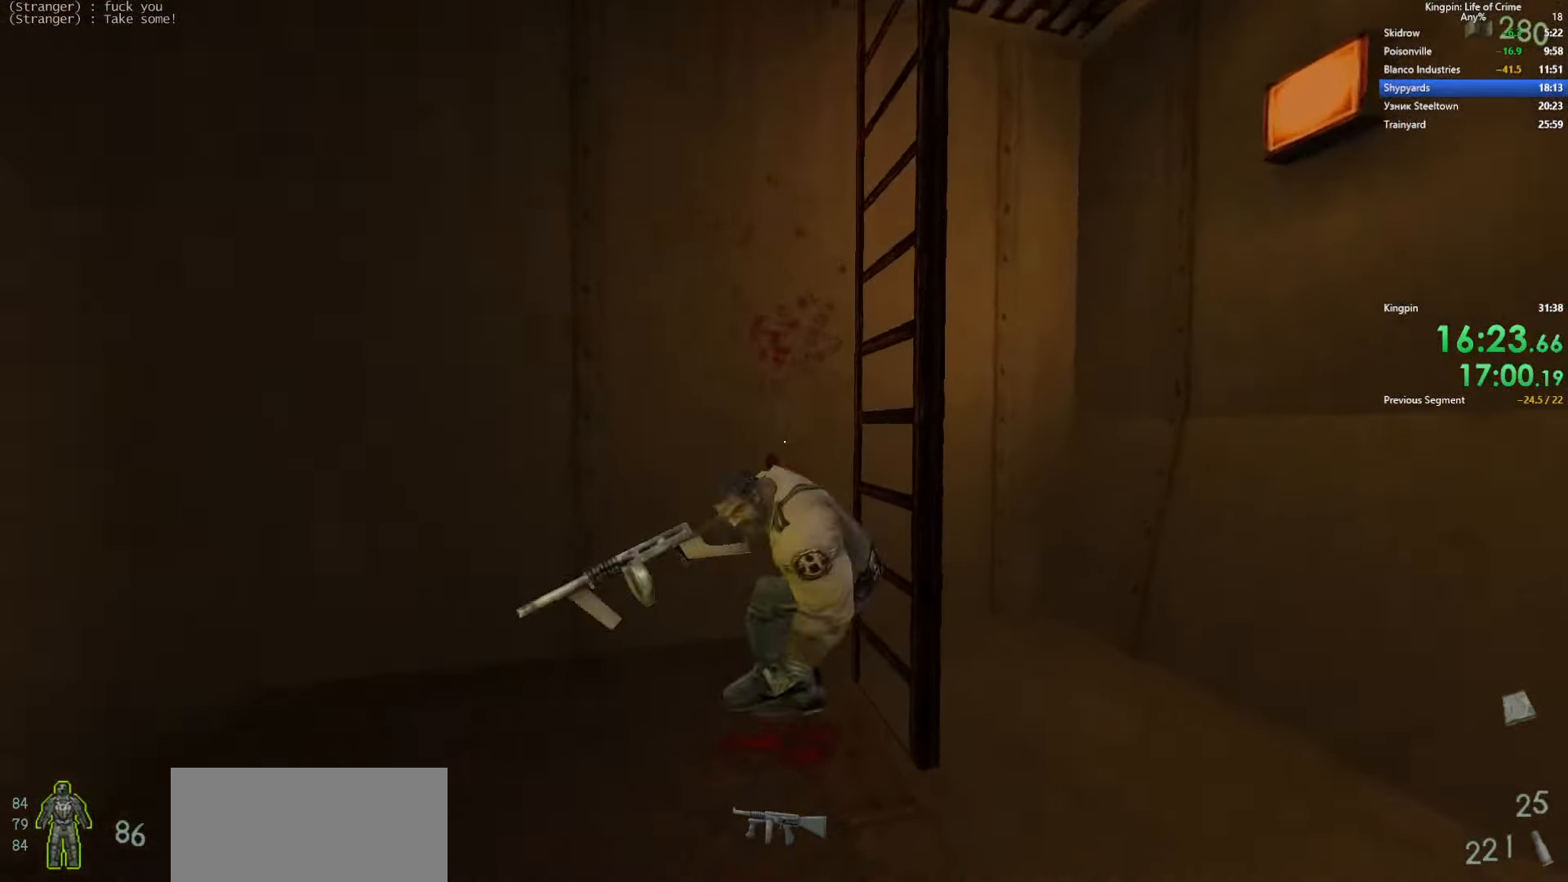
{"keys": [], "events": [[67, "w", "up"], [83, "a", "up"], [350, "w", "down"], [433, "w", "up"]]}
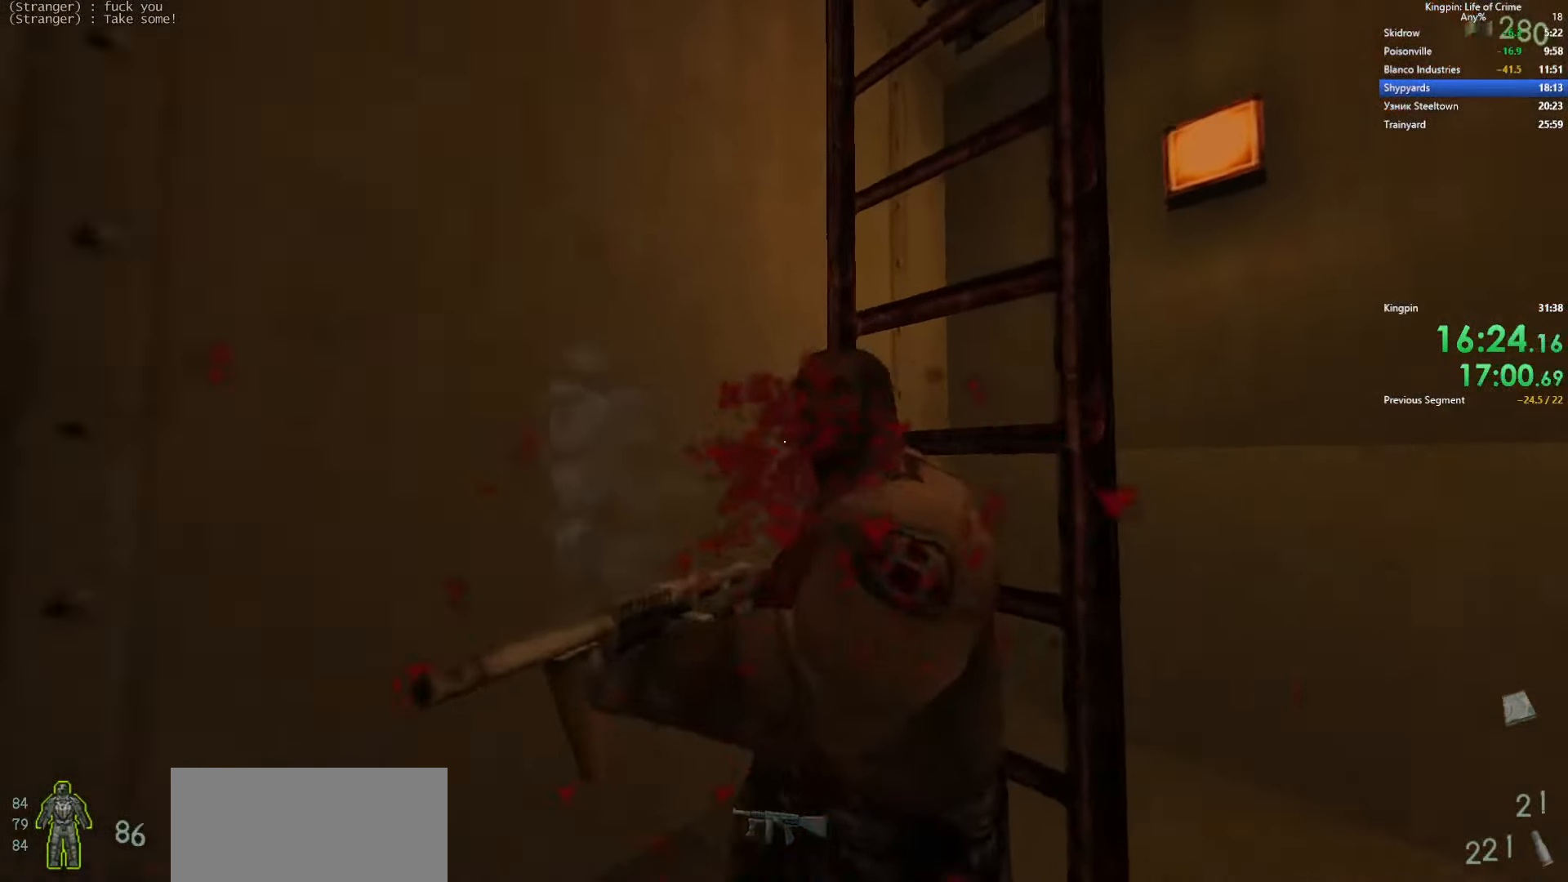
{"keys": [], "events": []}
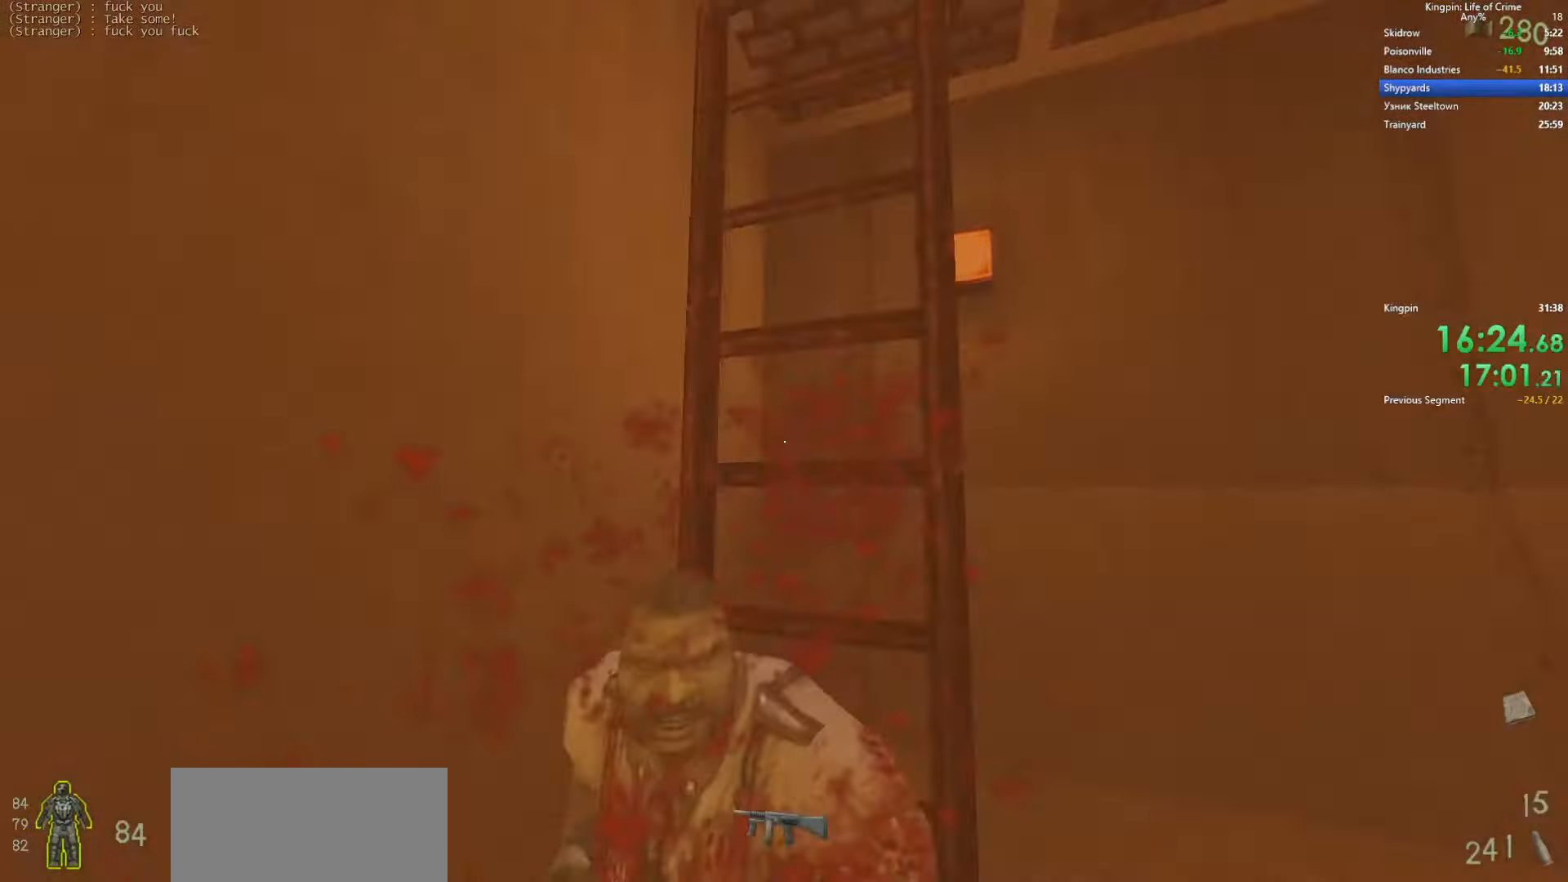
{"keys": [], "events": []}
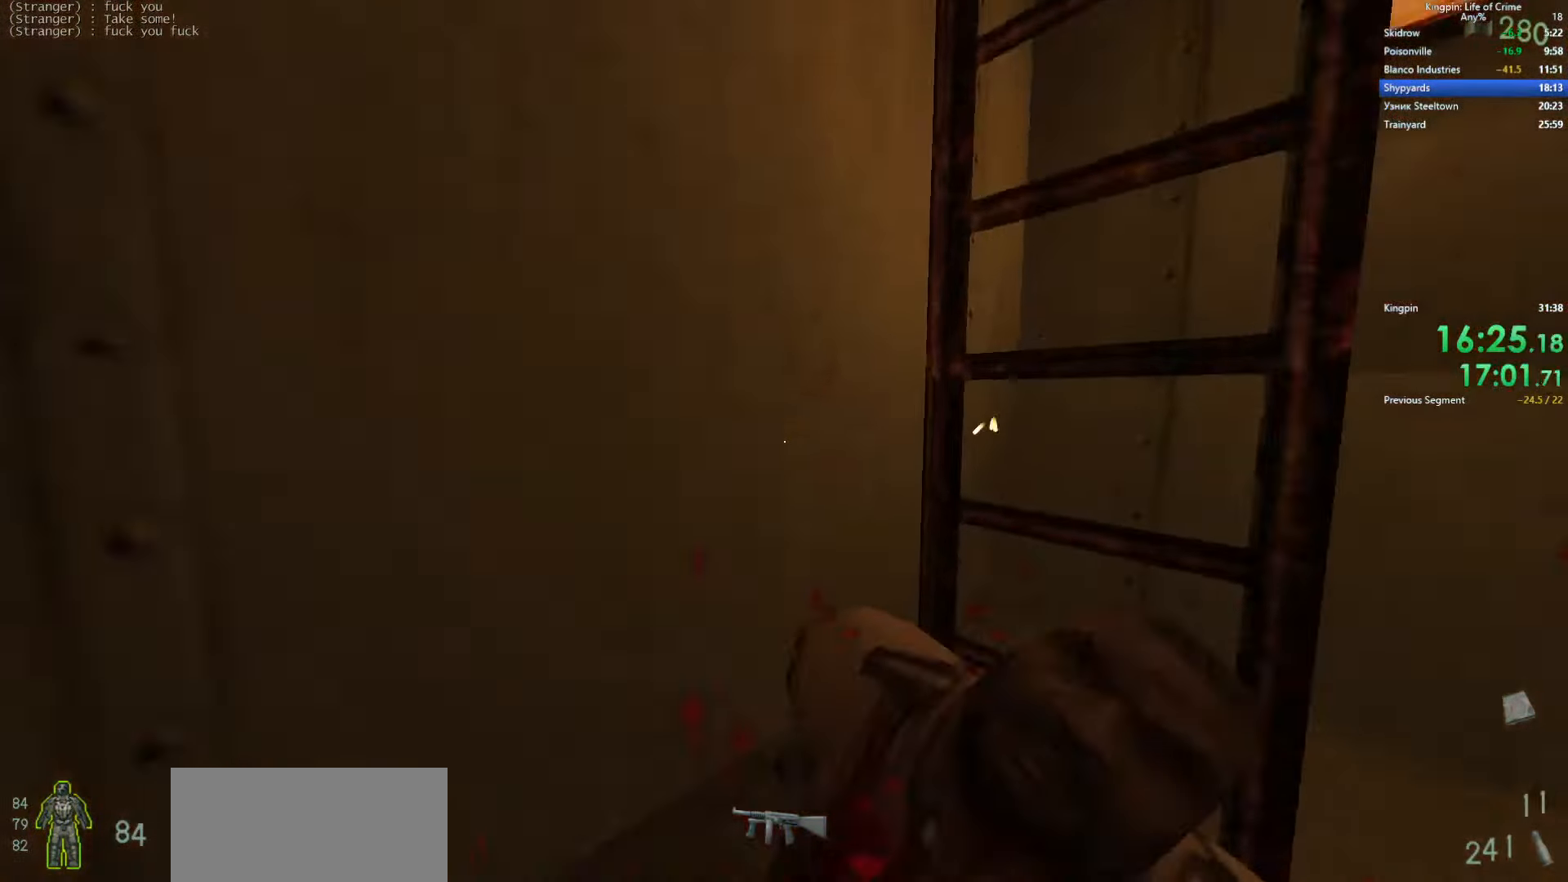
{"keys": ["r", "w"], "events": [[33, "r", "down"], [50, "w", "down"], [167, "r", "up"], [183, "a", "down"], [383, "a", "up"], [467, "r", "down"]]}
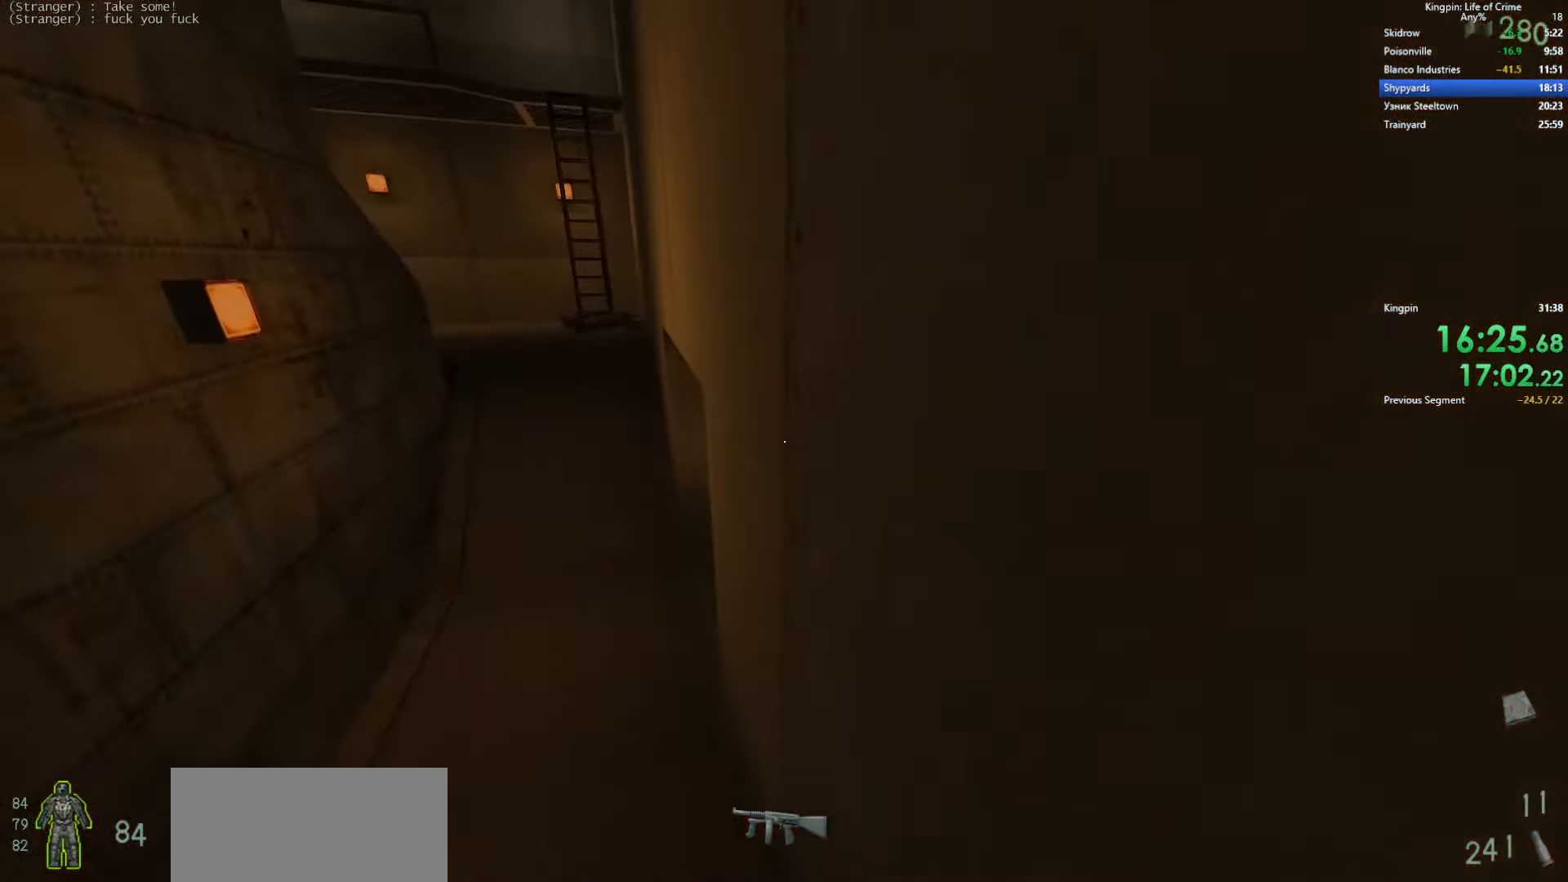
{"keys": ["w"], "events": [[100, "r", "up"], [117, "a", "down"], [267, "a", "up"]]}
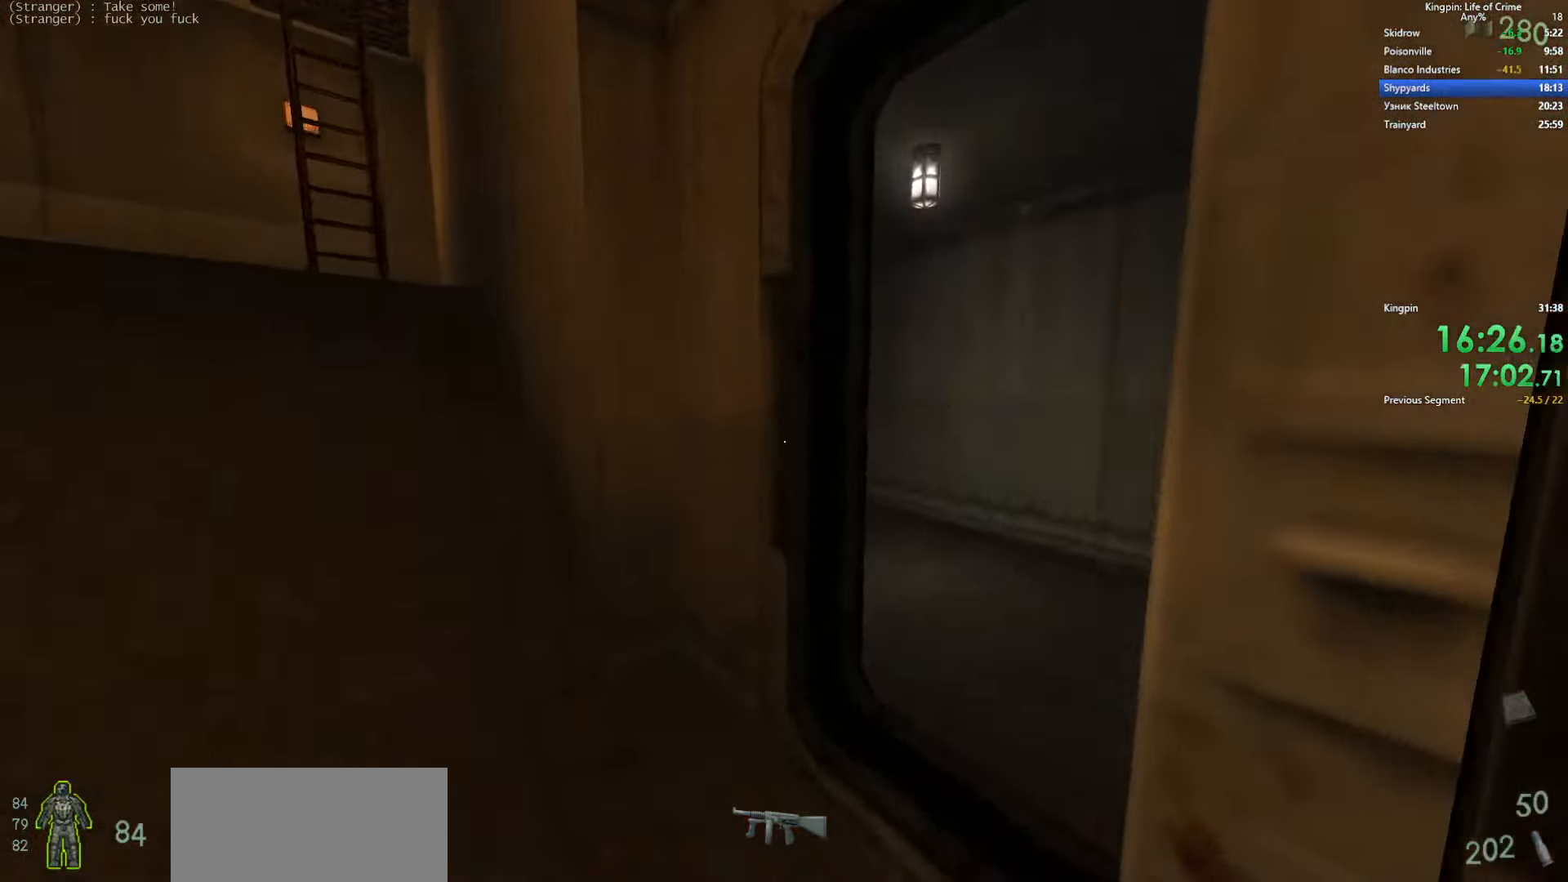
{"keys": ["a", "w"], "events": [[17, "g", "down"], [117, "g", "up"], [367, "a", "down"]]}